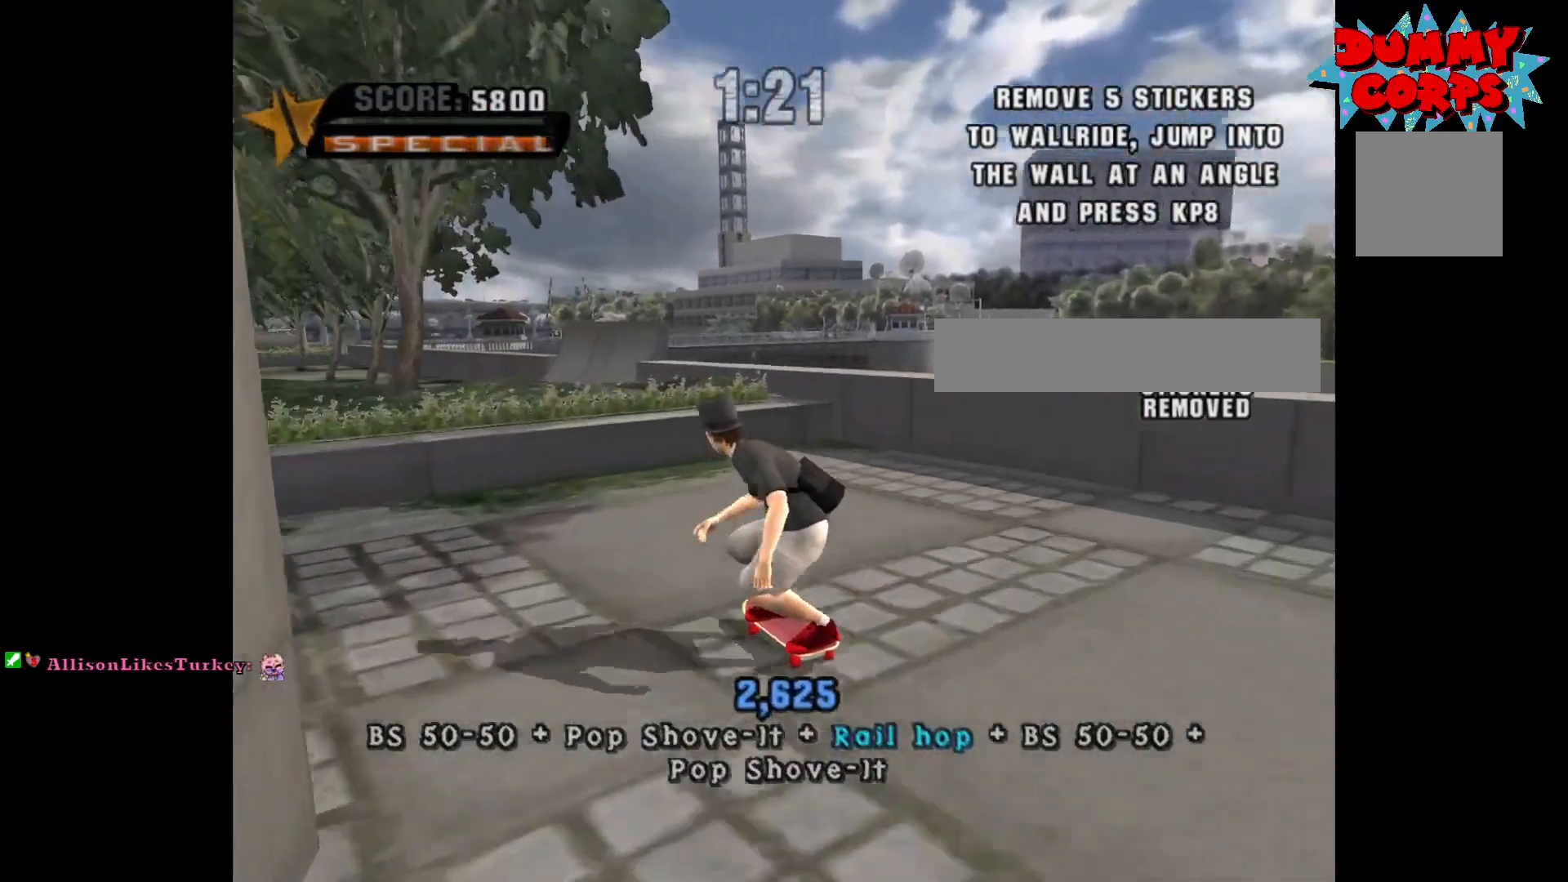
Gameplay with a controller (Xbox layout); each line is a JSON object with the inputs held at the frame after it. "events" lists button and stick changes between this image and that frame as [ms after this image, input, new state], when the widget could be followed in between.
{"buttons": ["A"], "left_stick": "down-left", "right_stick": "center", "events": [[100, "left_stick", "down-left"]]}
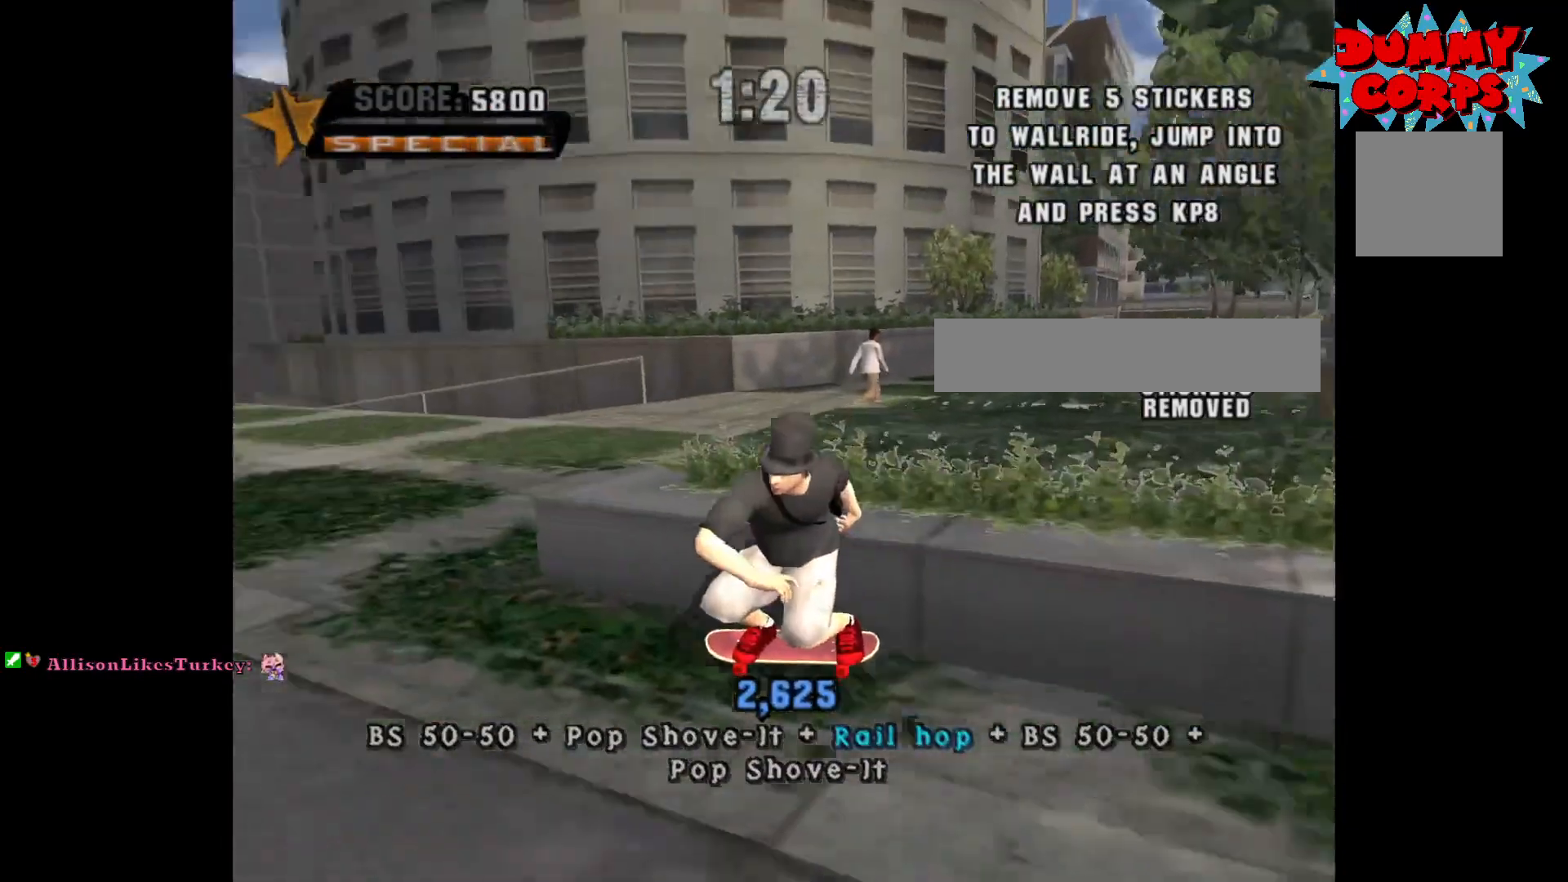
{"buttons": ["A"], "left_stick": "down-right", "right_stick": "center", "events": [[50, "left_stick", "center"], [183, "left_stick", "right"], [367, "left_stick", "down-right"]]}
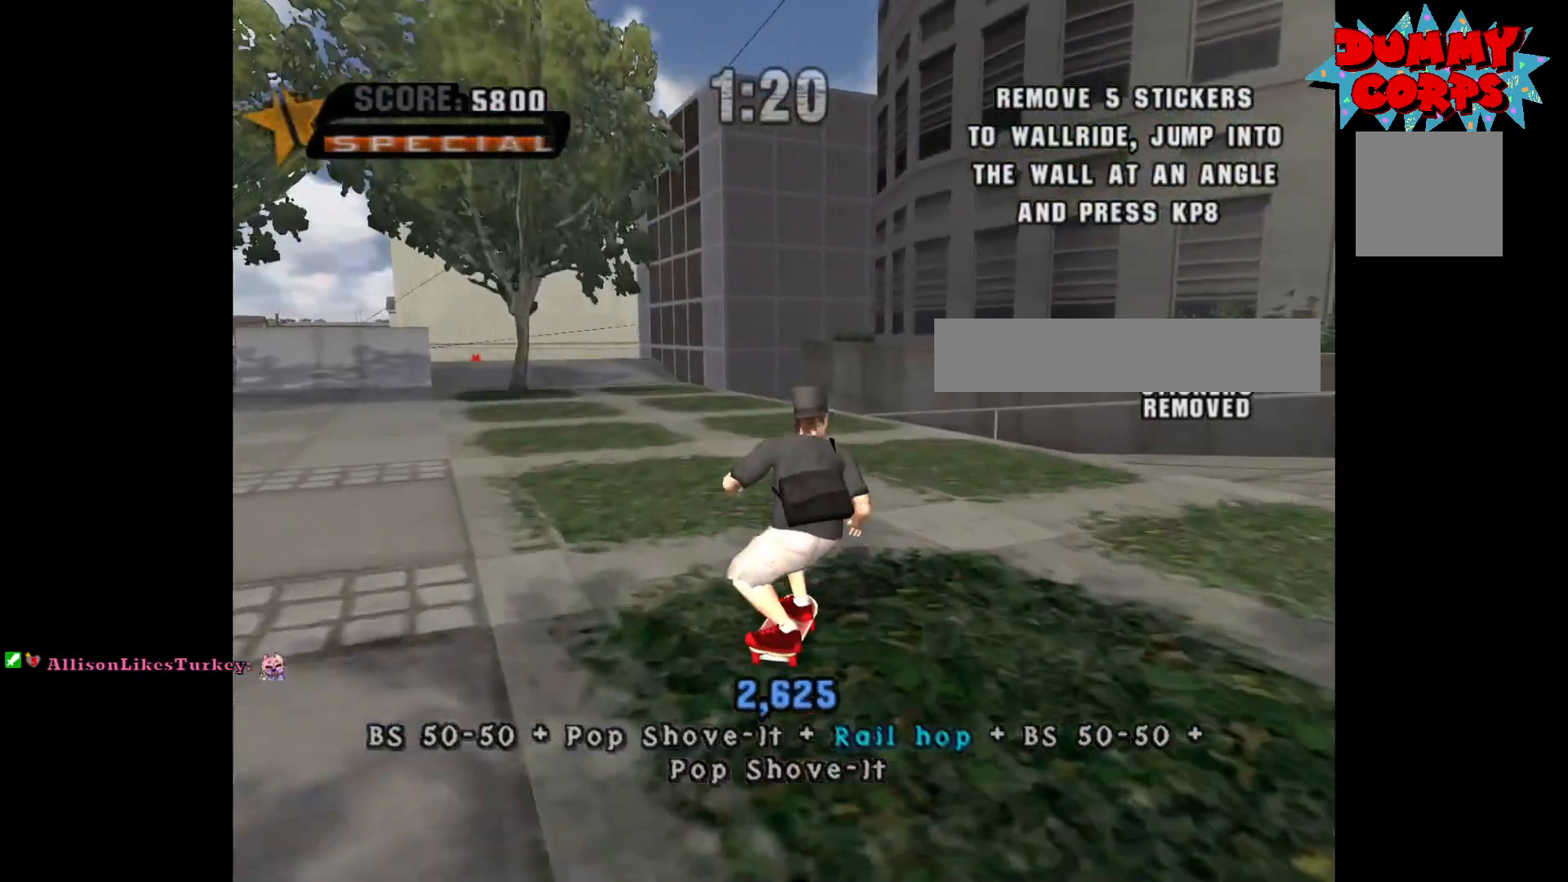
{"buttons": ["A"], "left_stick": "down", "right_stick": "center", "events": [[417, "left_stick", "down"]]}
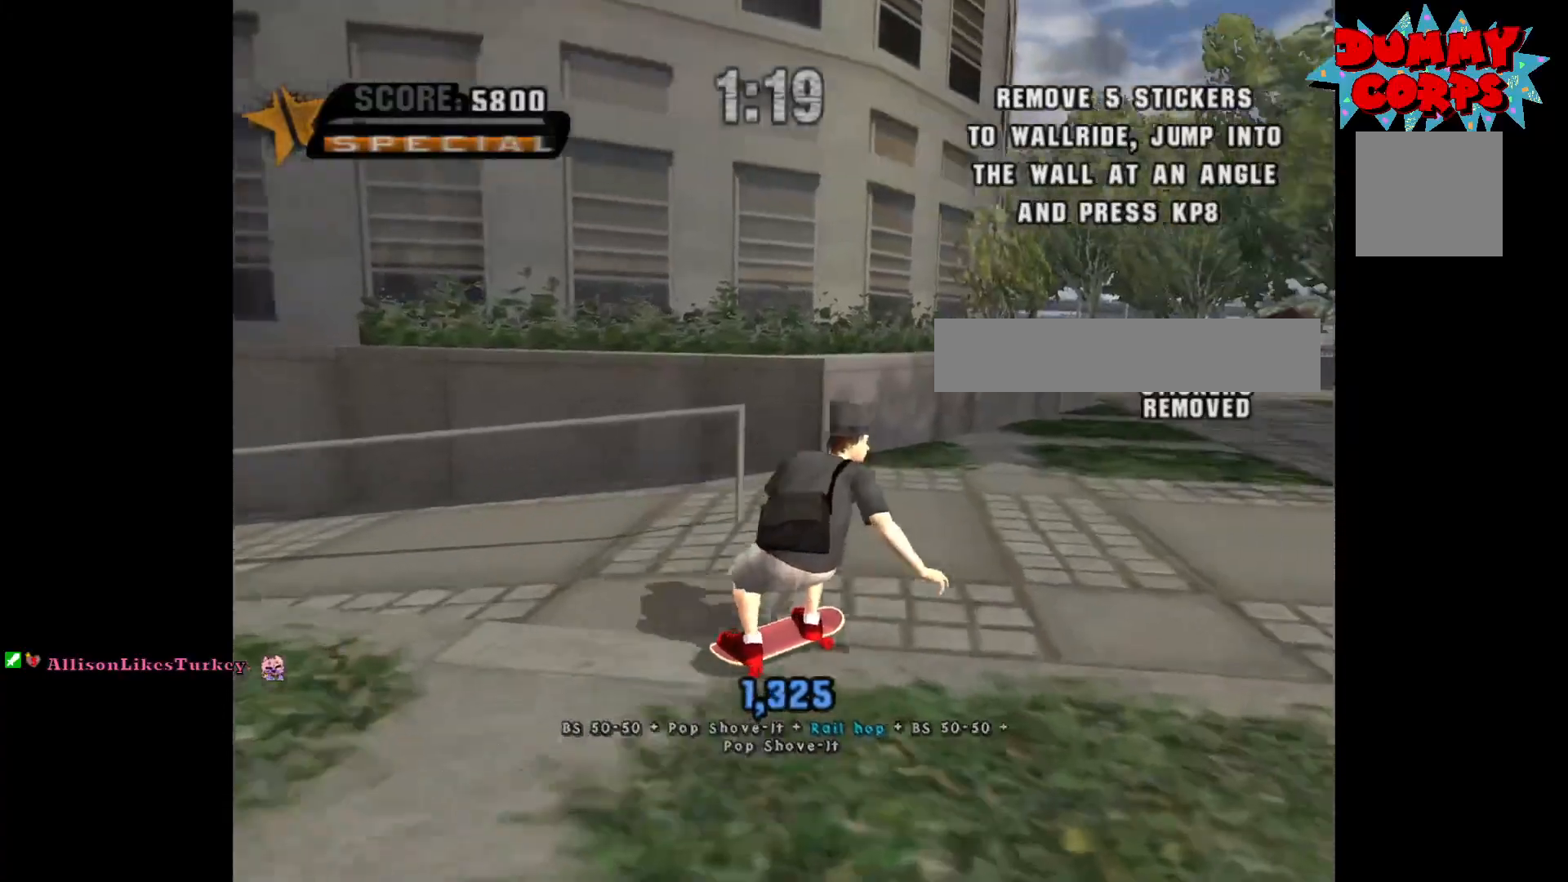
{"buttons": ["A"], "left_stick": "center", "right_stick": "center", "events": [[300, "left_stick", "center"], [400, "left_stick", "right"], [483, "left_stick", "center"]]}
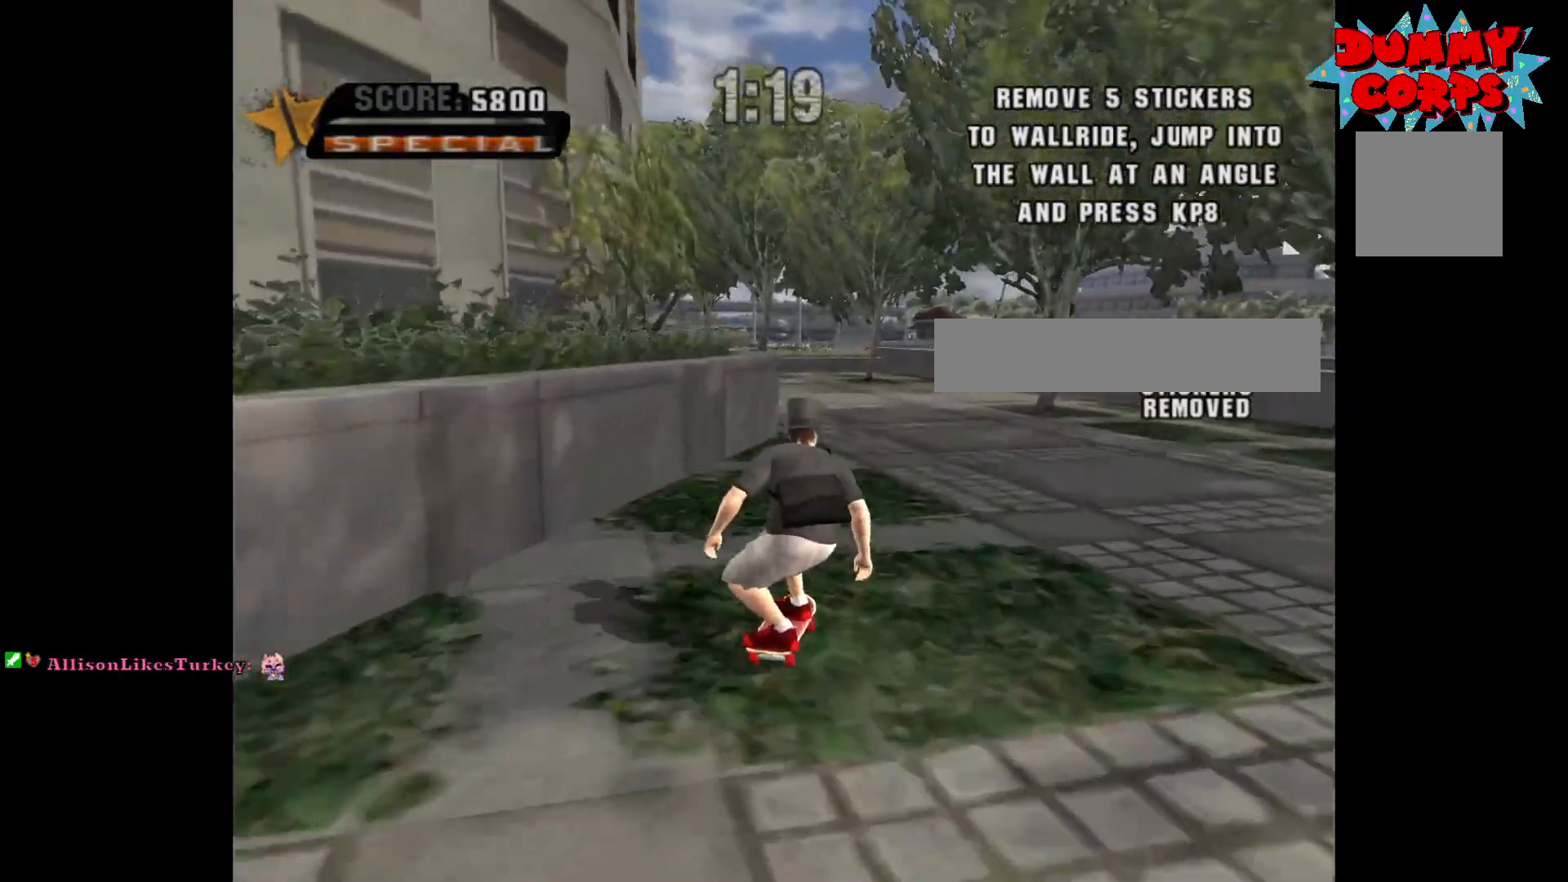
{"buttons": ["A"], "left_stick": "center", "right_stick": "center", "events": [[233, "left_stick", "left"], [367, "left_stick", "center"]]}
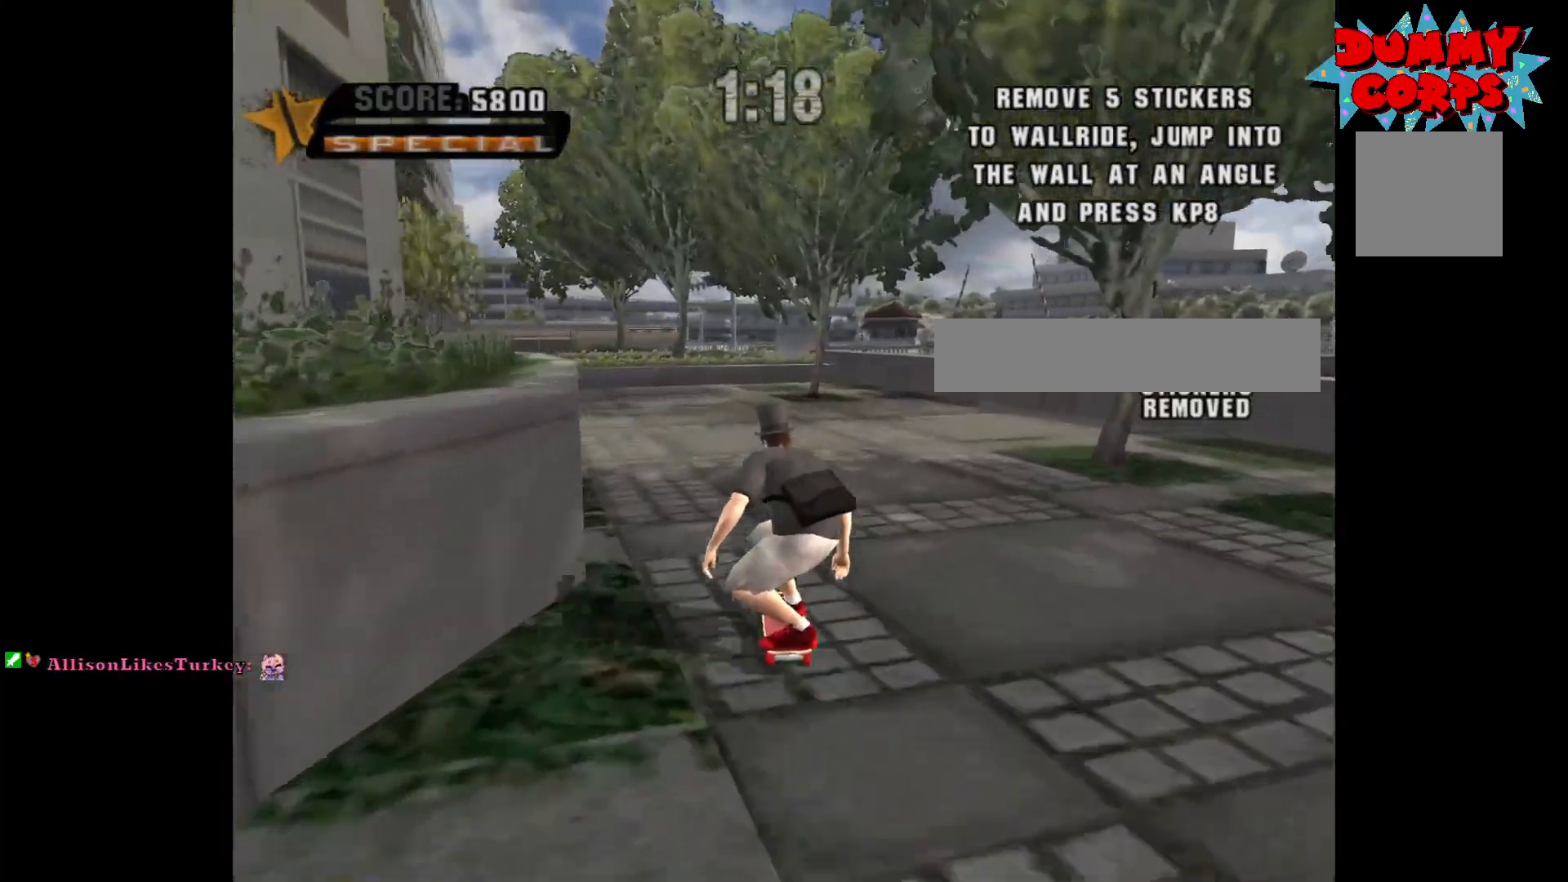
{"buttons": ["A"], "left_stick": "center", "right_stick": "center", "events": [[17, "left_stick", "left"], [150, "left_stick", "center"]]}
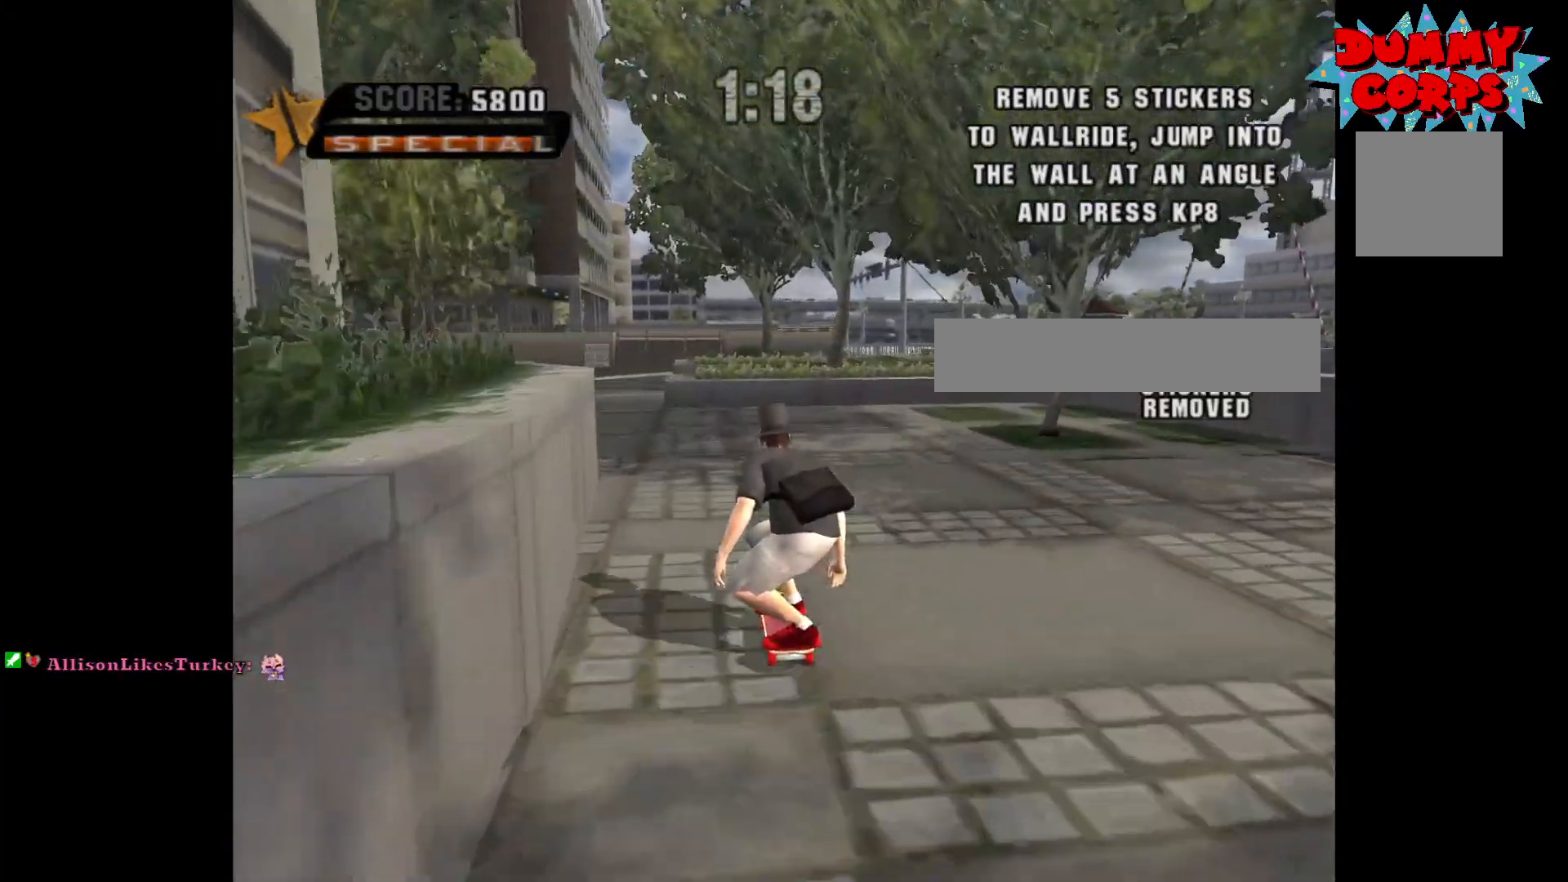
{"buttons": ["A"], "left_stick": "center", "right_stick": "center", "events": [[183, "left_stick", "left"], [367, "left_stick", "center"]]}
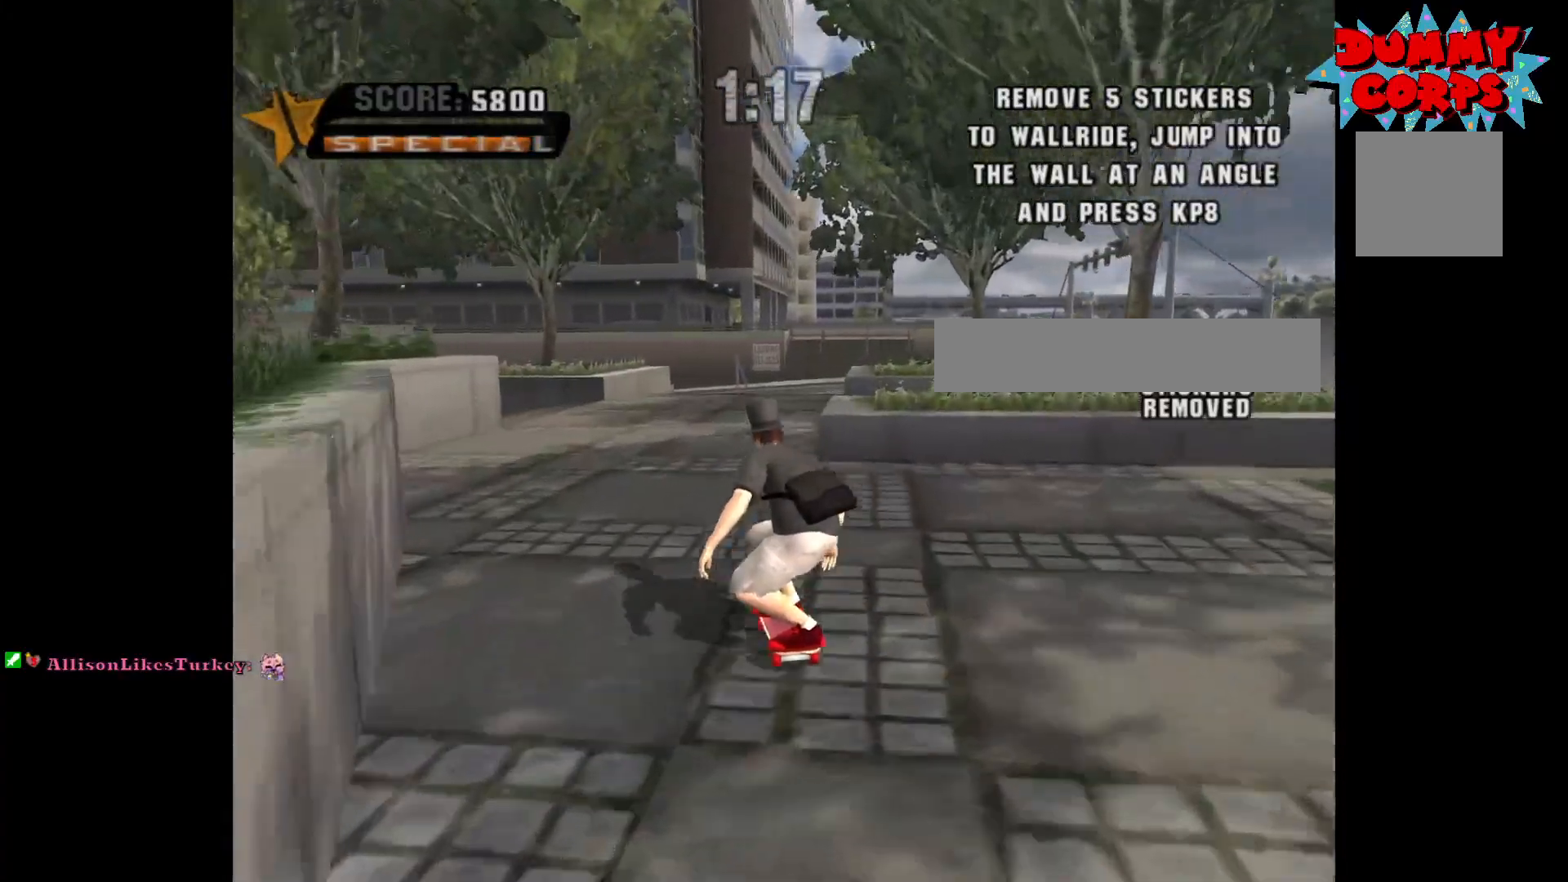
{"buttons": ["A"], "left_stick": "down-left", "right_stick": "center", "events": [[450, "left_stick", "down-left"]]}
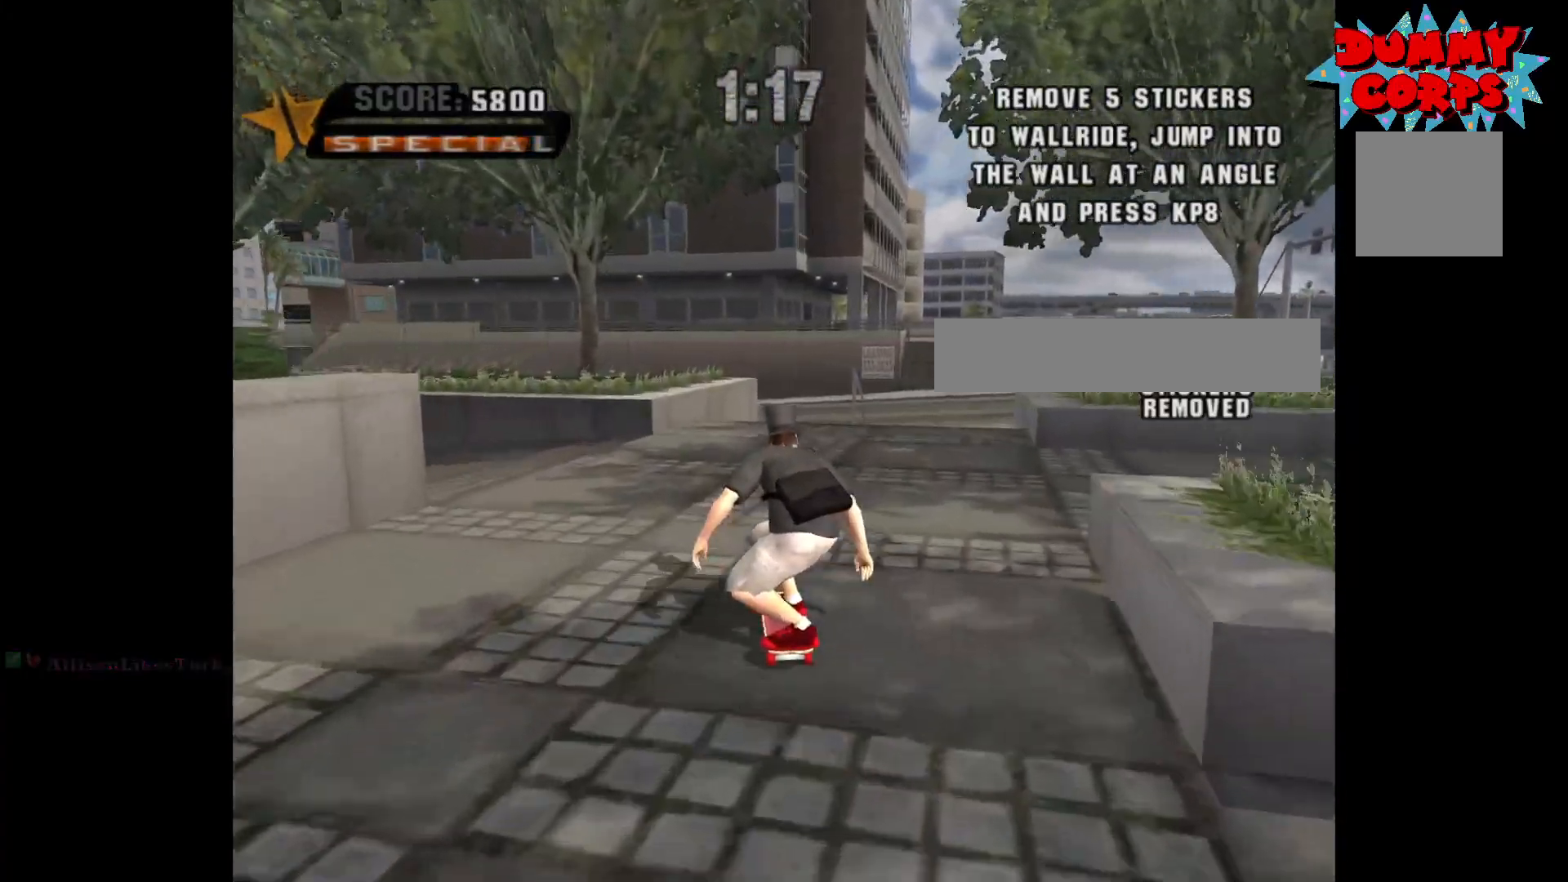
{"buttons": ["A"], "left_stick": "center", "right_stick": "center", "events": [[133, "left_stick", "center"], [233, "left_stick", "down-left"], [500, "left_stick", "center"]]}
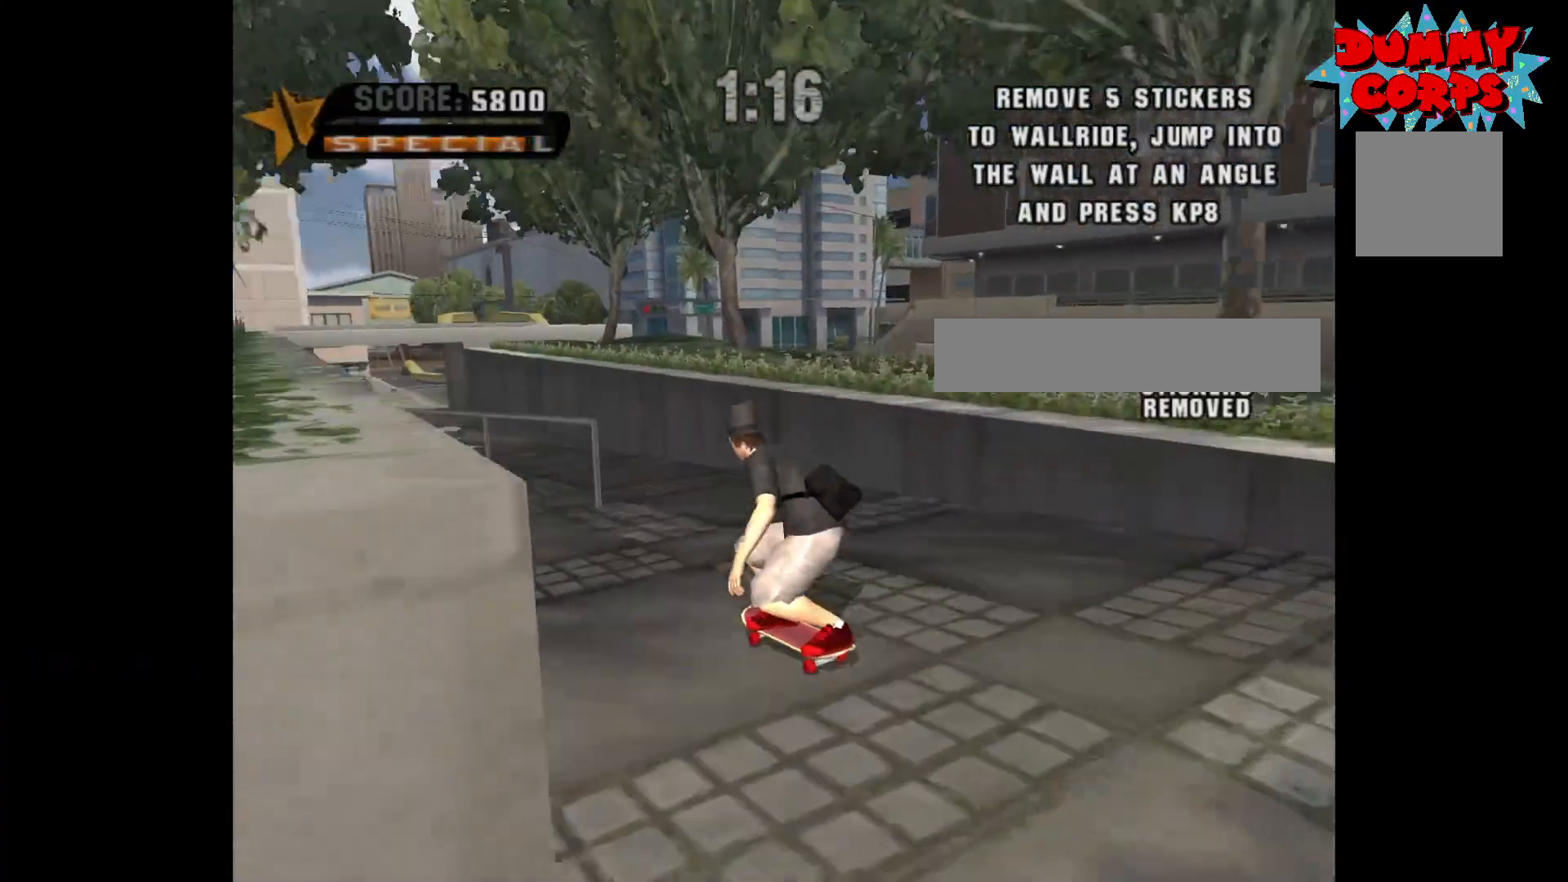
{"buttons": ["A"], "left_stick": "center", "right_stick": "center", "events": []}
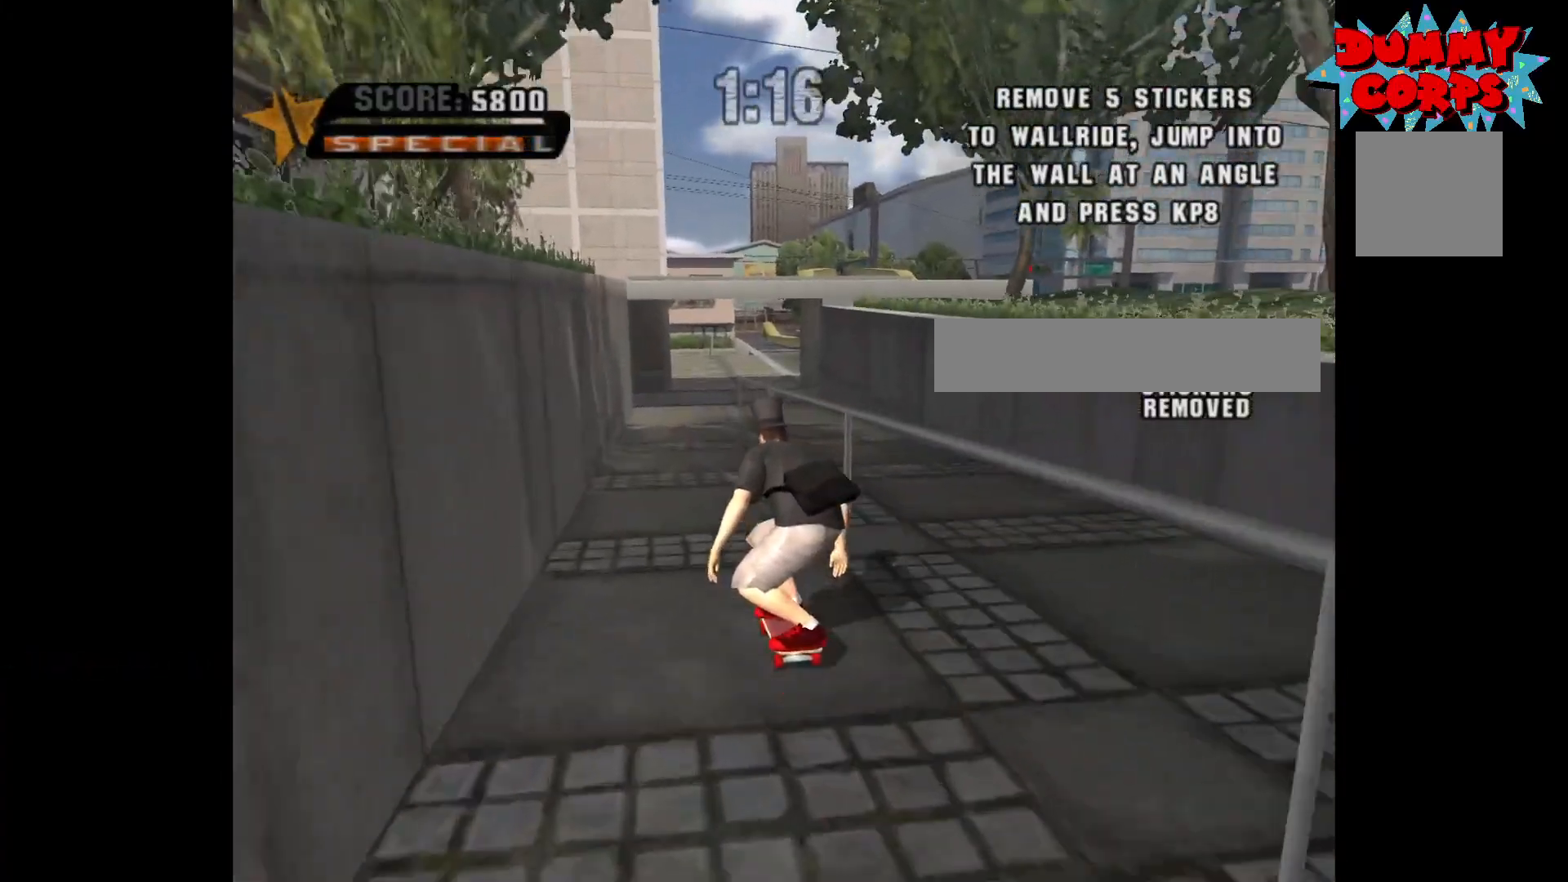
{"buttons": ["A"], "left_stick": "center", "right_stick": "center", "events": []}
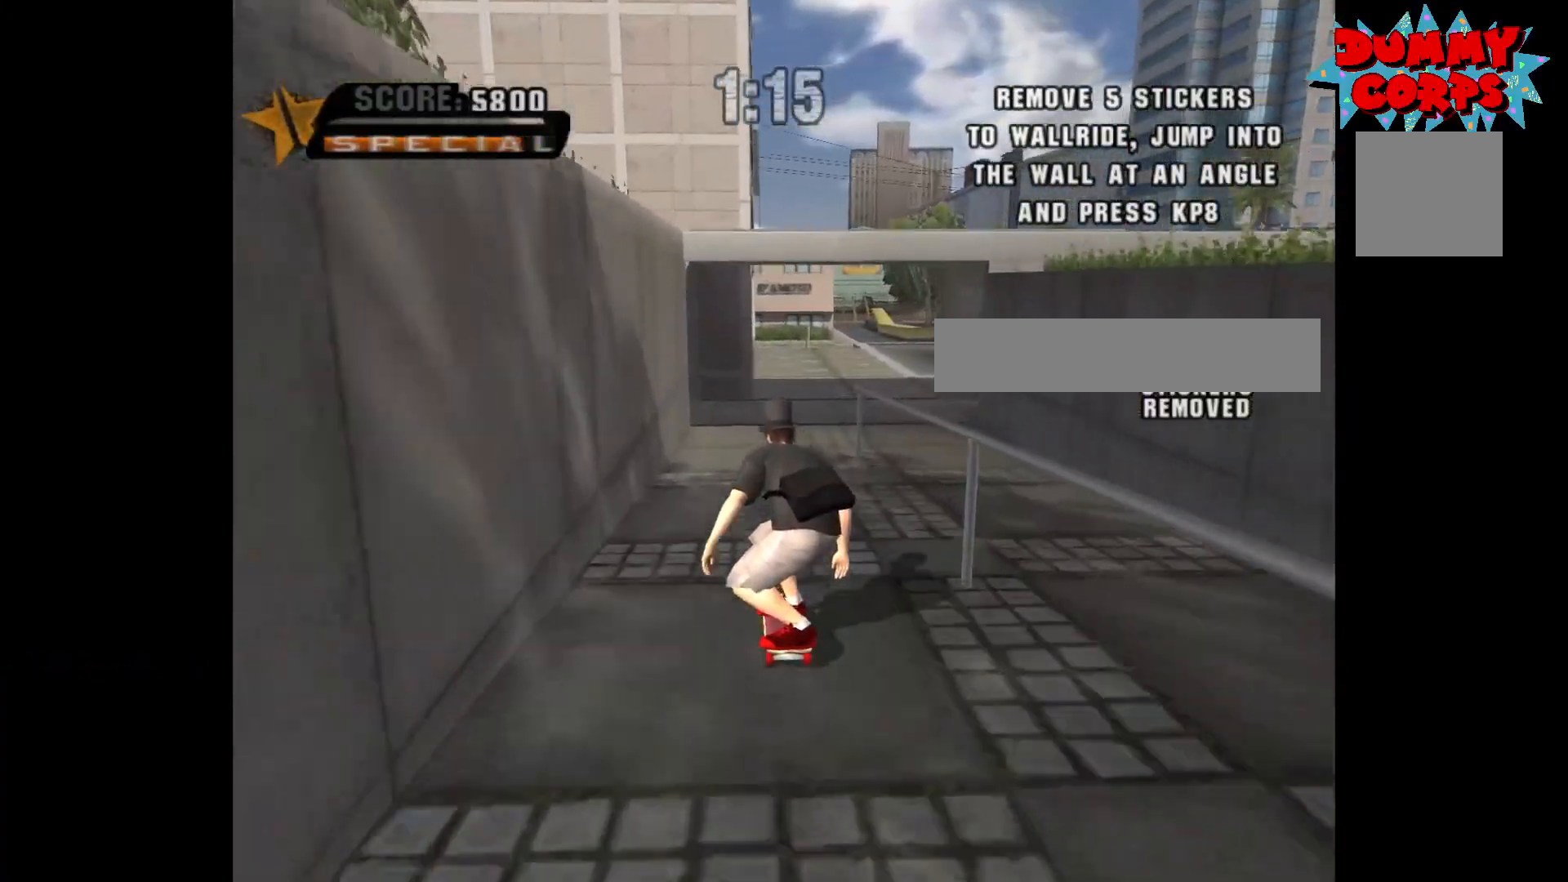
{"buttons": ["A"], "left_stick": "center", "right_stick": "center", "events": [[217, "left_stick", "right"], [283, "left_stick", "center"]]}
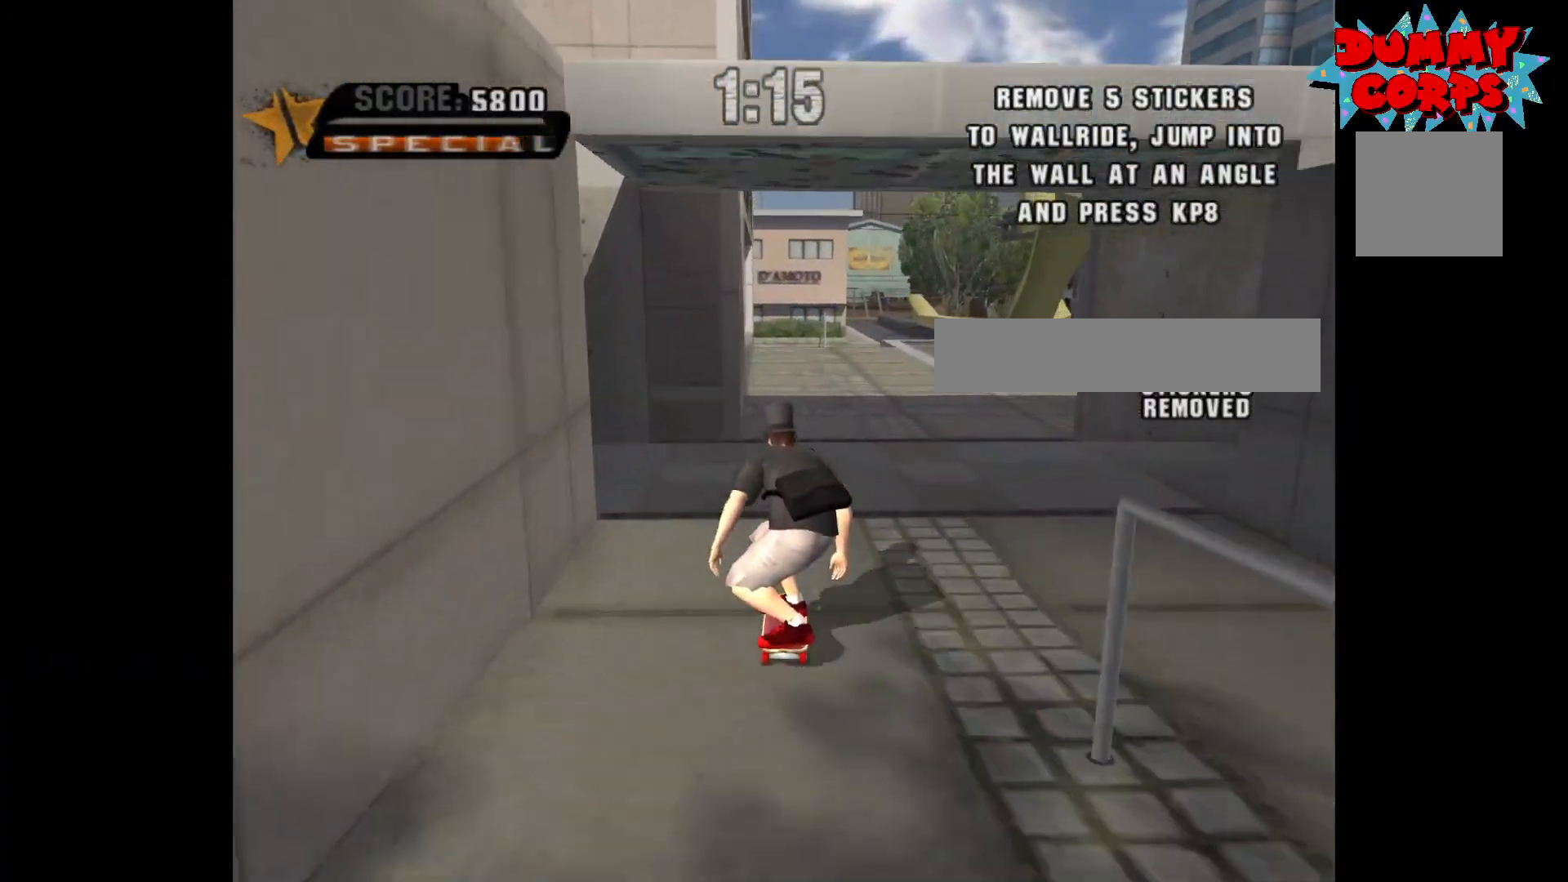
{"buttons": ["A"], "left_stick": "center", "right_stick": "center", "events": [[133, "left_stick", "right"], [217, "left_stick", "center"]]}
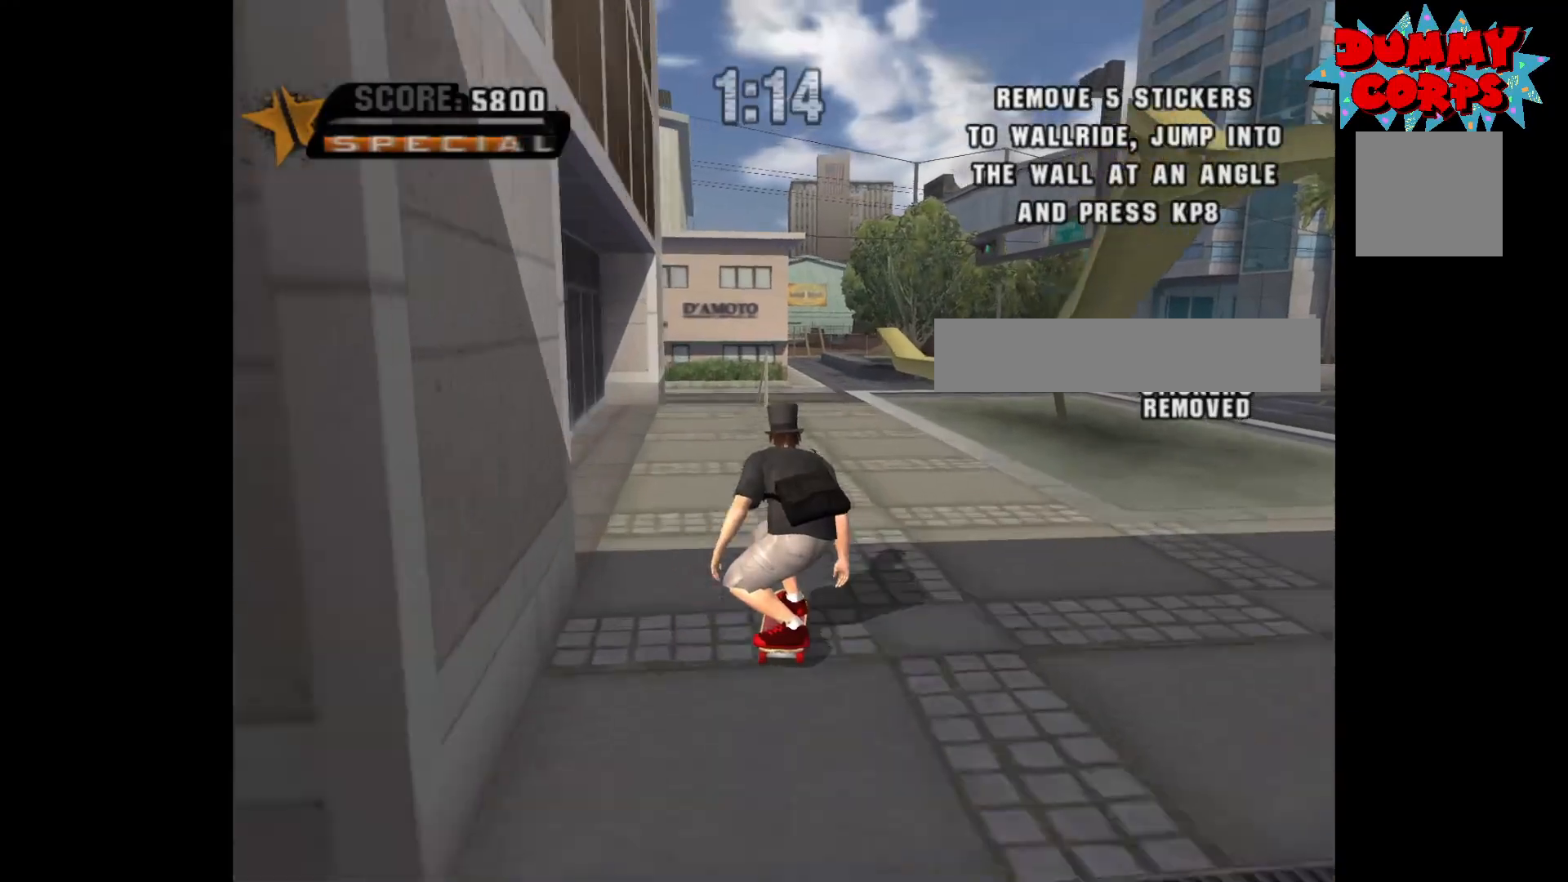
{"buttons": ["A"], "left_stick": "center", "right_stick": "center", "events": [[50, "left_stick", "left"], [167, "left_stick", "center"], [333, "left_stick", "left"], [433, "left_stick", "center"]]}
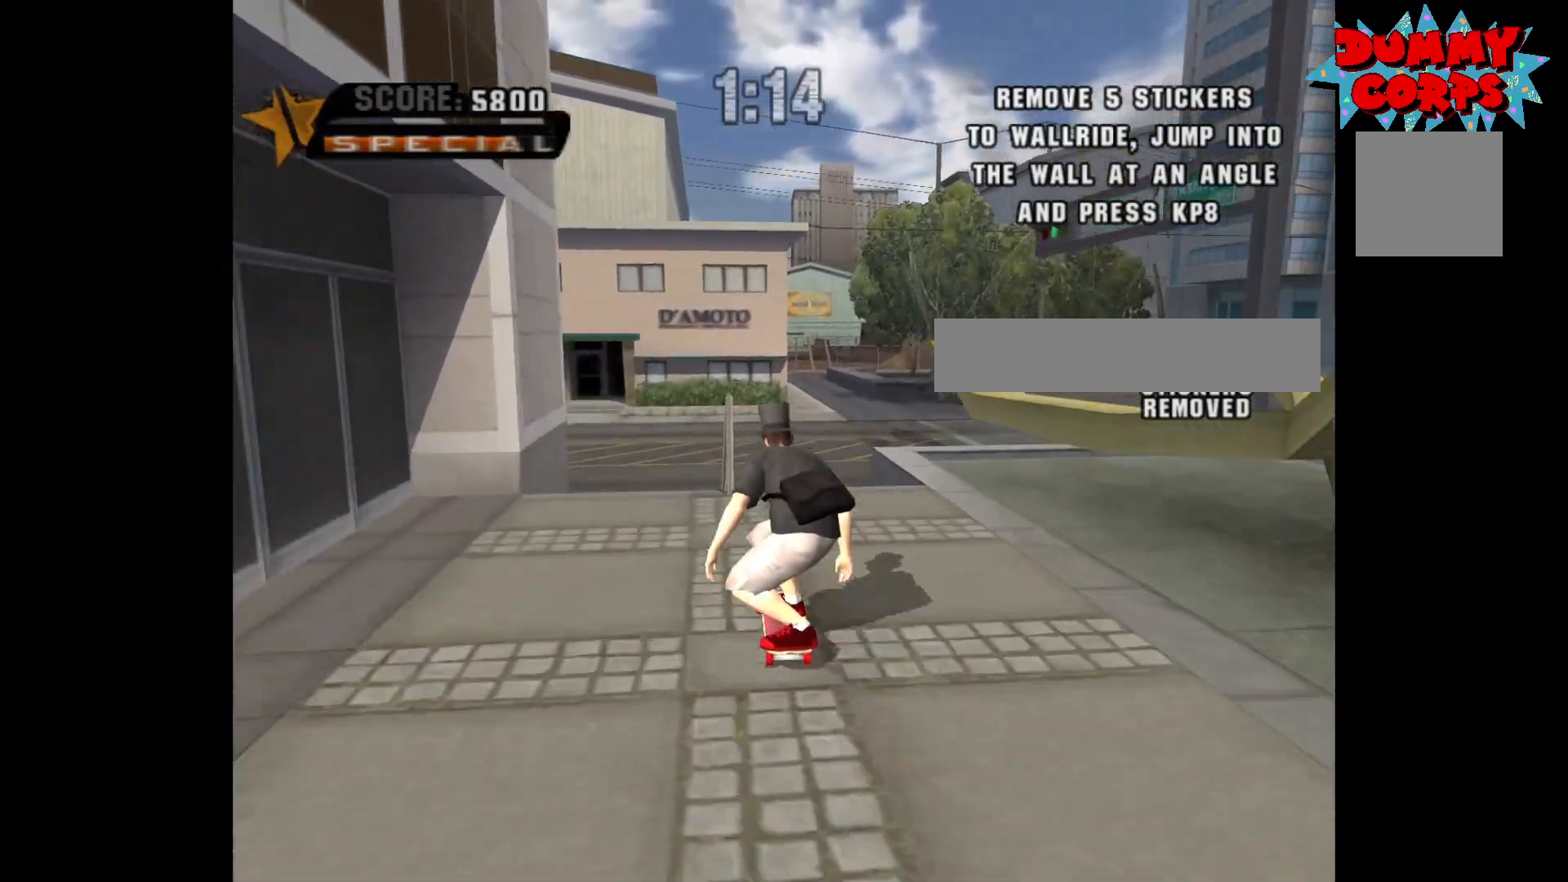
{"buttons": ["A"], "left_stick": "center", "right_stick": "center", "events": []}
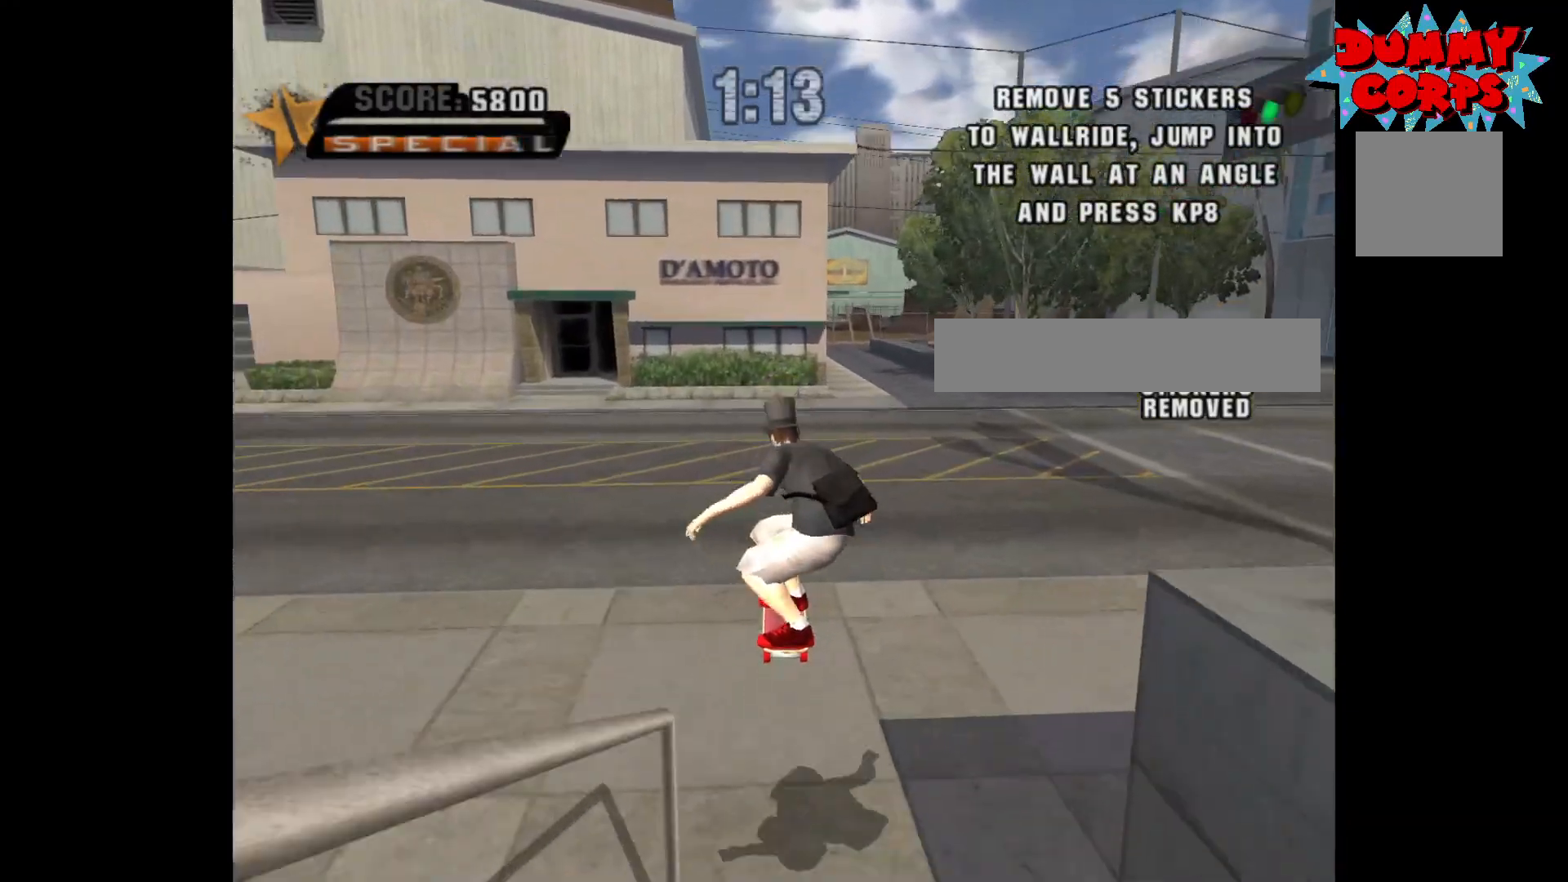
{"buttons": ["A"], "left_stick": "down-left", "right_stick": "center", "events": [[100, "left_stick", "down-left"]]}
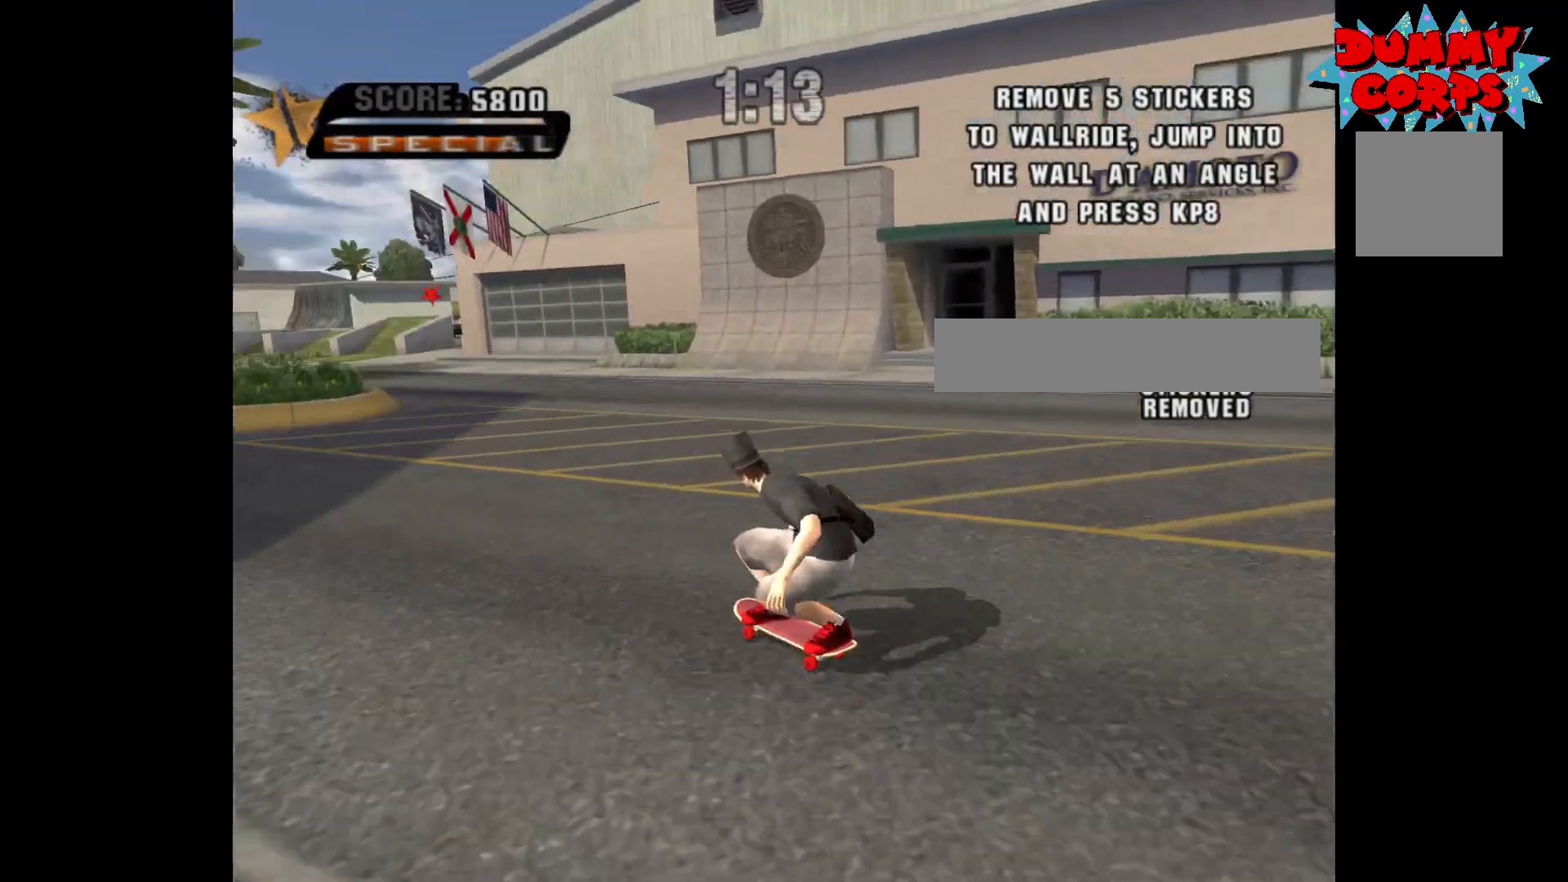
{"buttons": ["A"], "left_stick": "center", "right_stick": "center", "events": [[67, "left_stick", "center"]]}
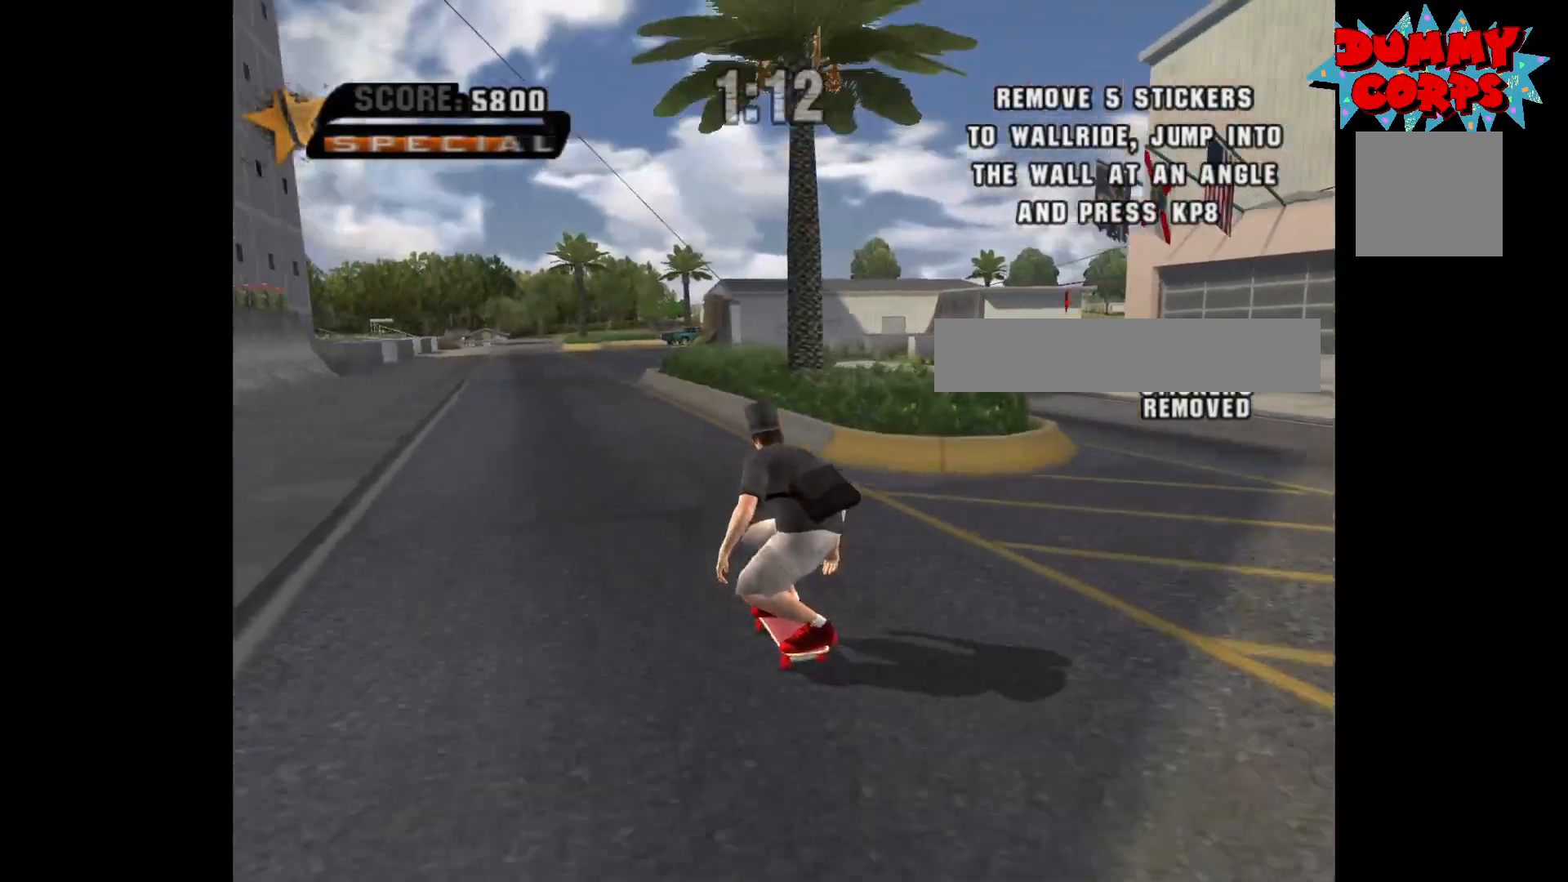
{"buttons": ["A"], "left_stick": "down-right", "right_stick": "center", "events": [[67, "left_stick", "down-right"]]}
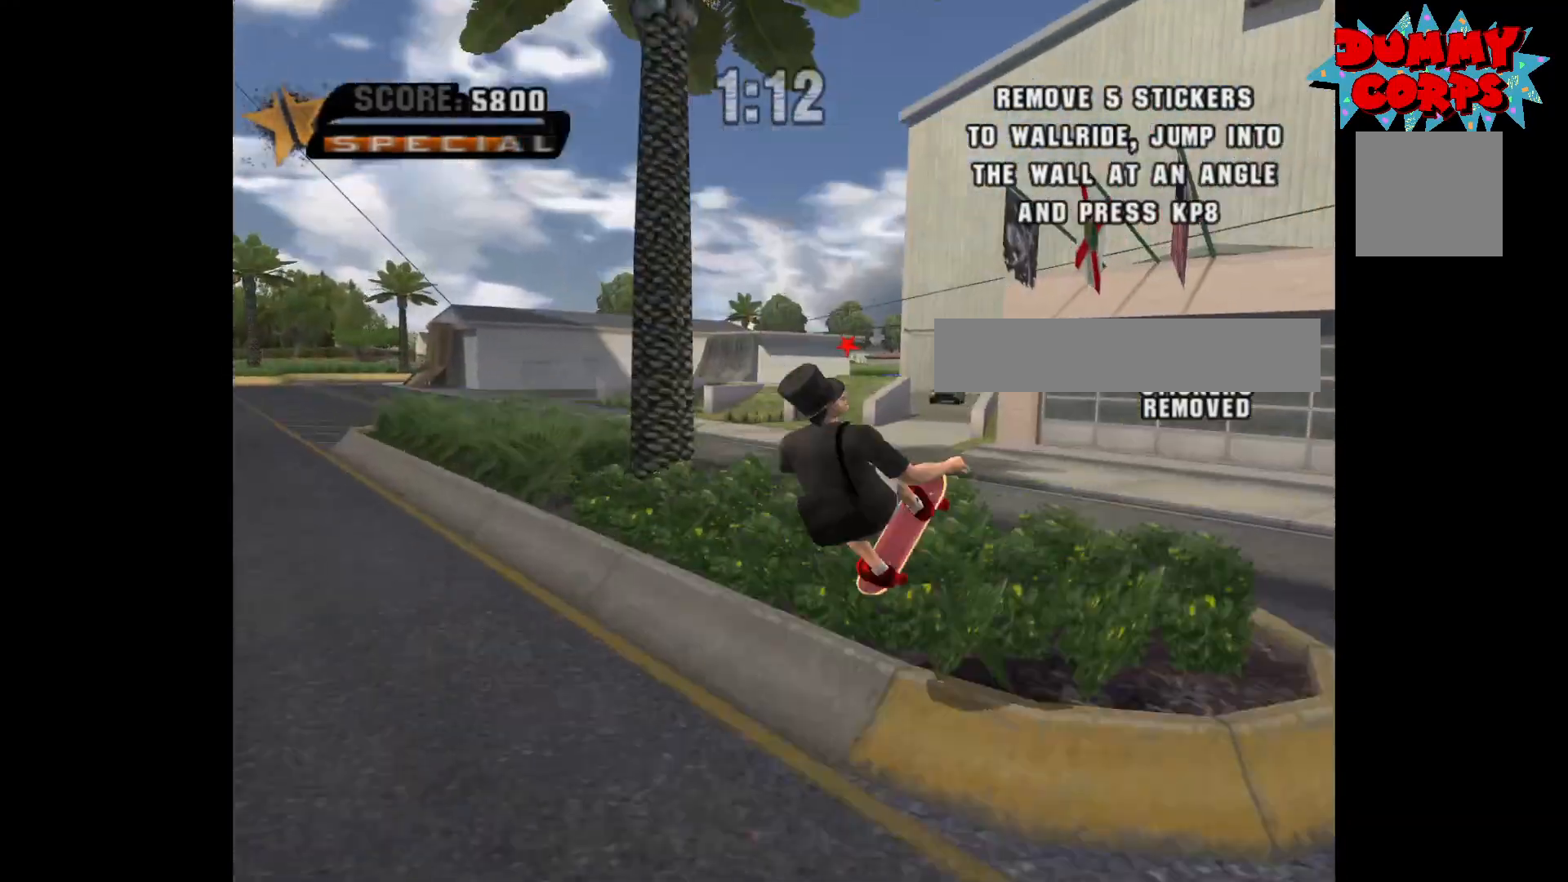
{"buttons": ["A"], "left_stick": "down-right", "right_stick": "center", "events": []}
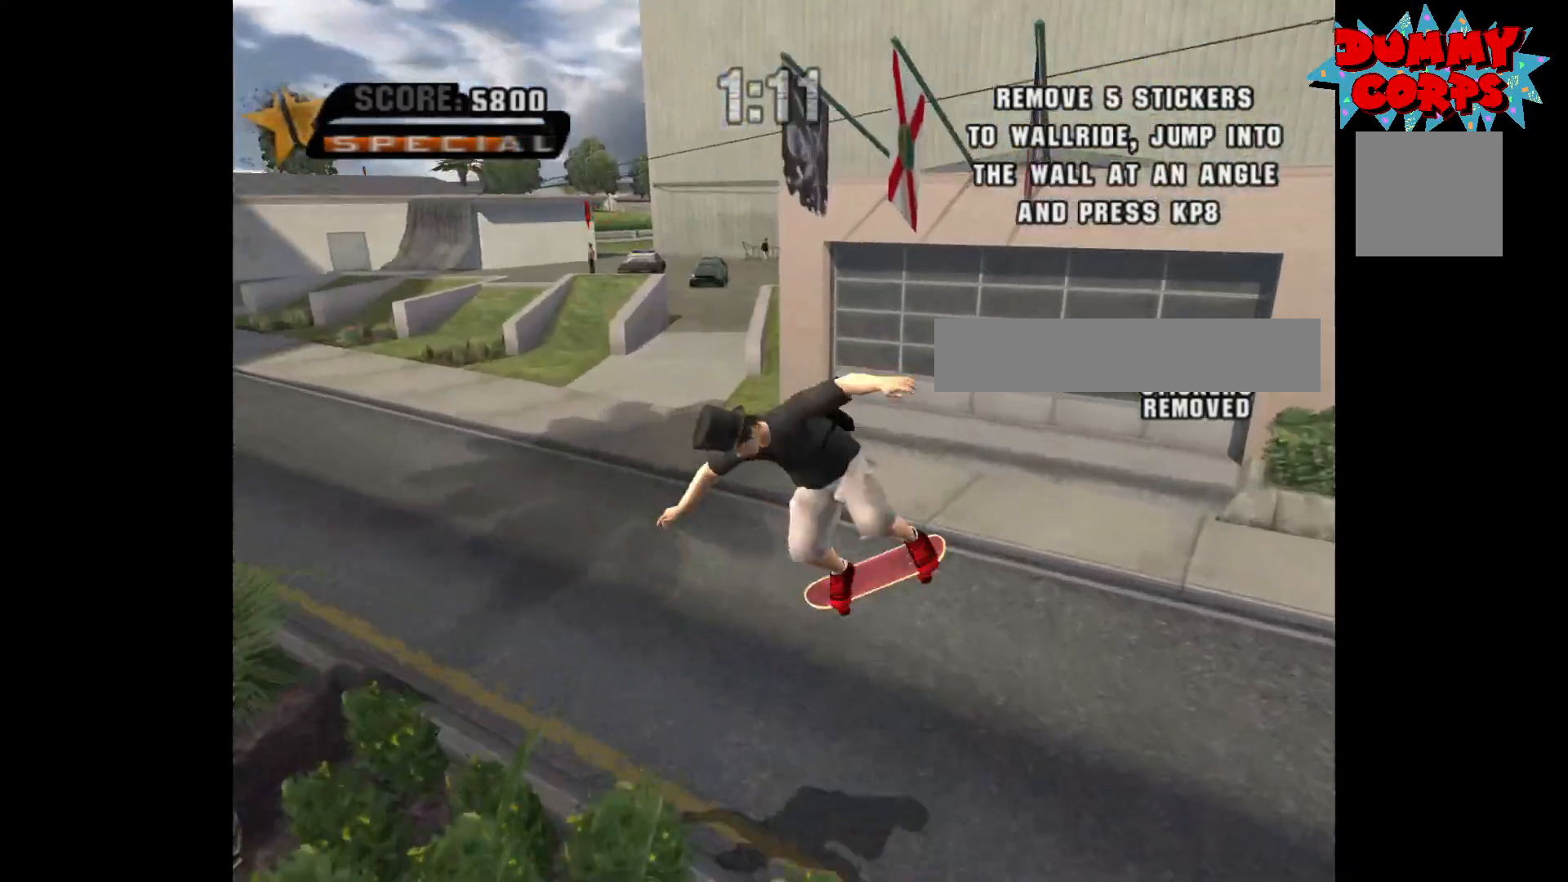
{"buttons": ["A"], "left_stick": "down-right", "right_stick": "center", "events": []}
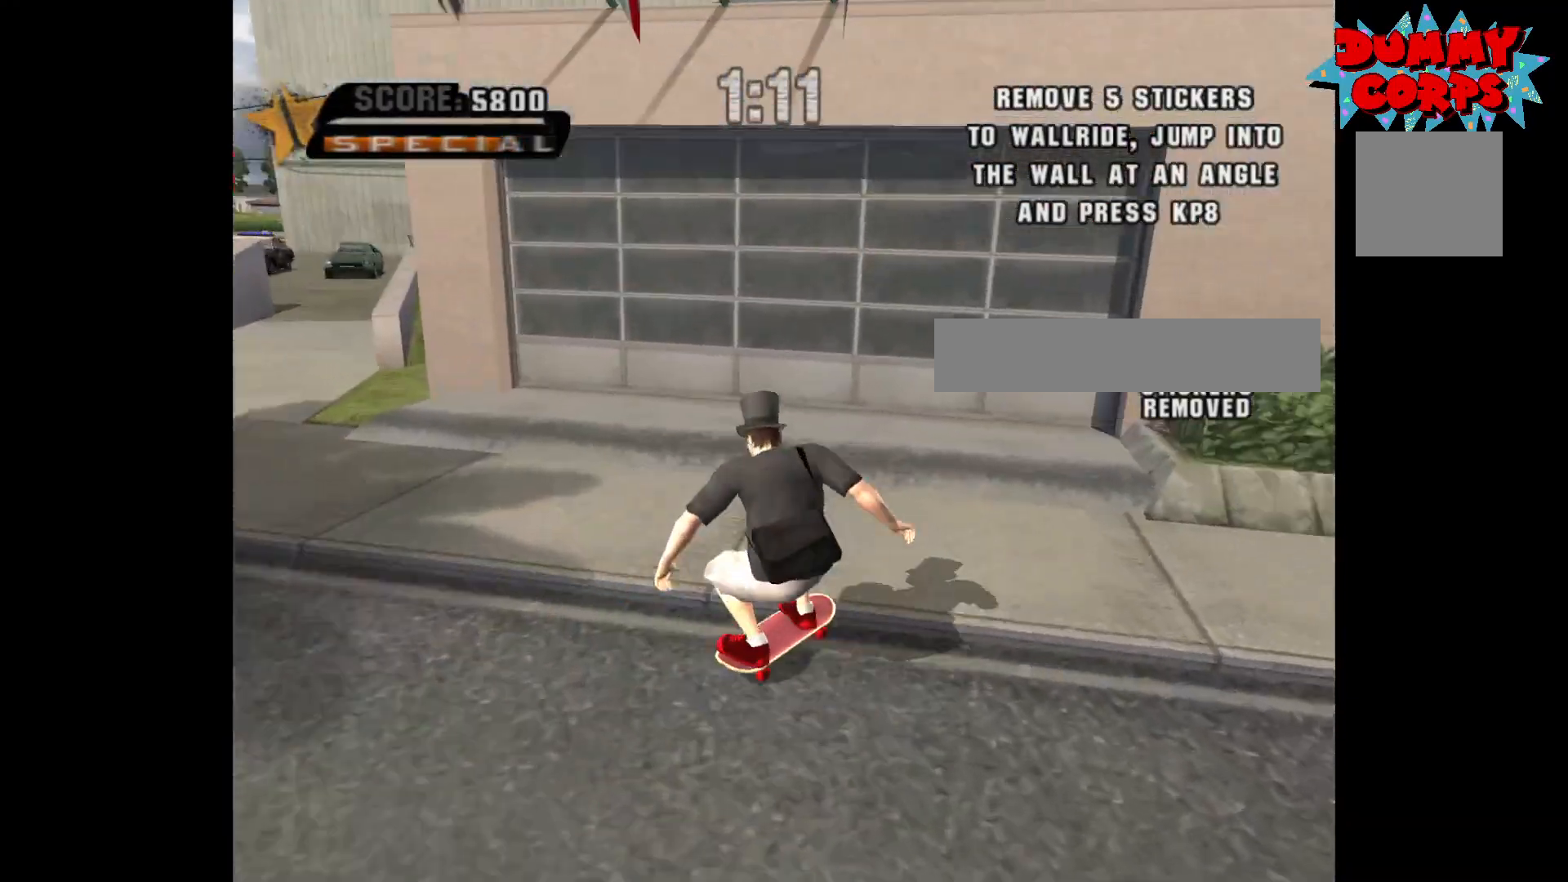
{"buttons": ["A"], "left_stick": "center", "right_stick": "center", "events": [[400, "left_stick", "center"]]}
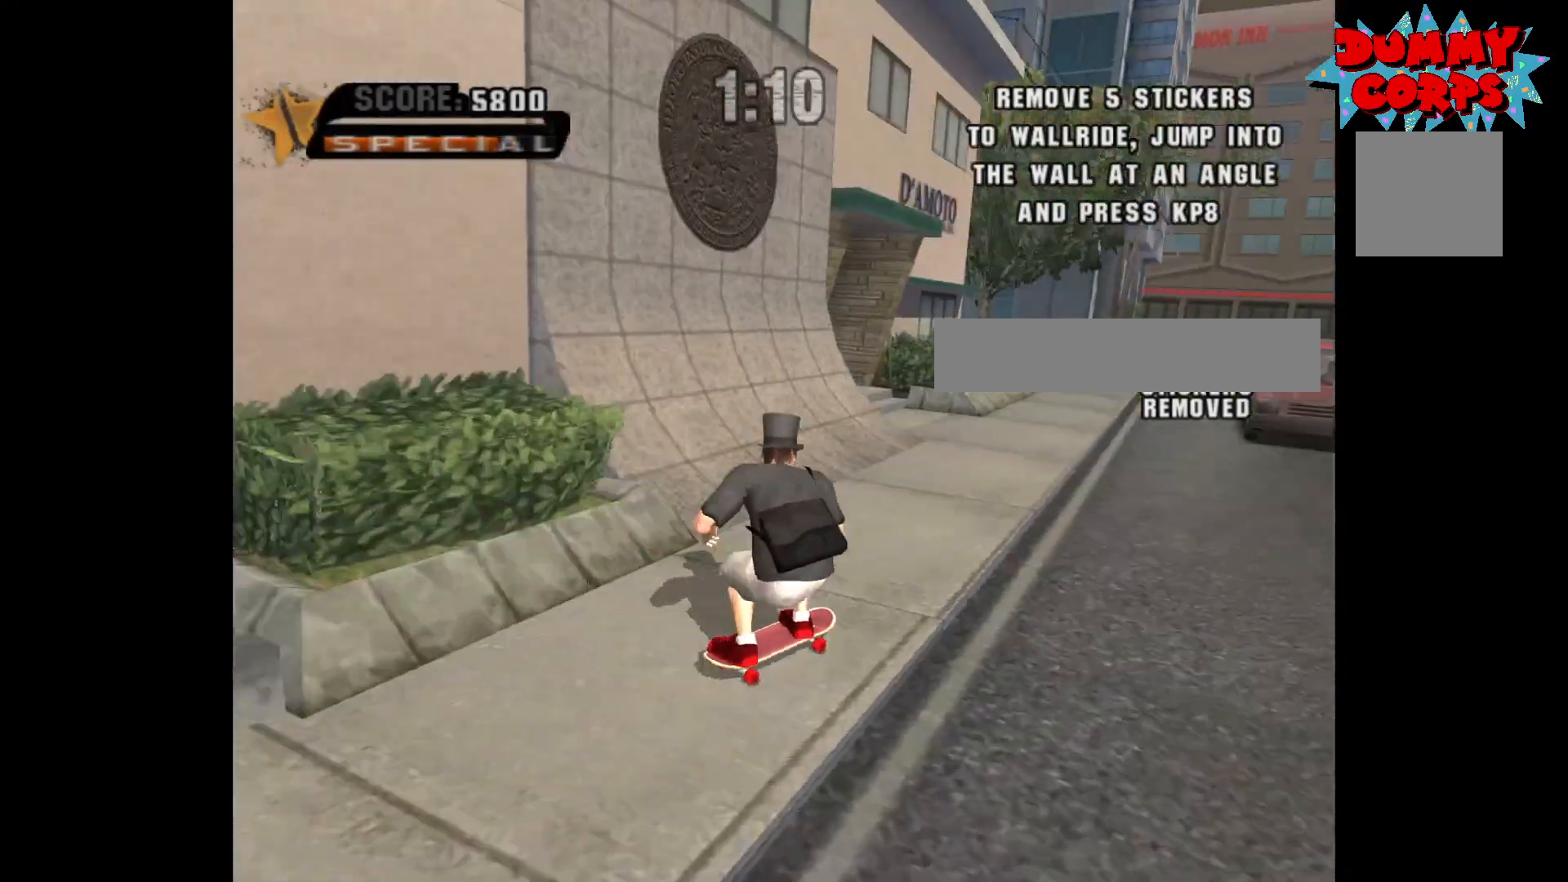
{"buttons": ["A"], "left_stick": "center", "right_stick": "center", "events": []}
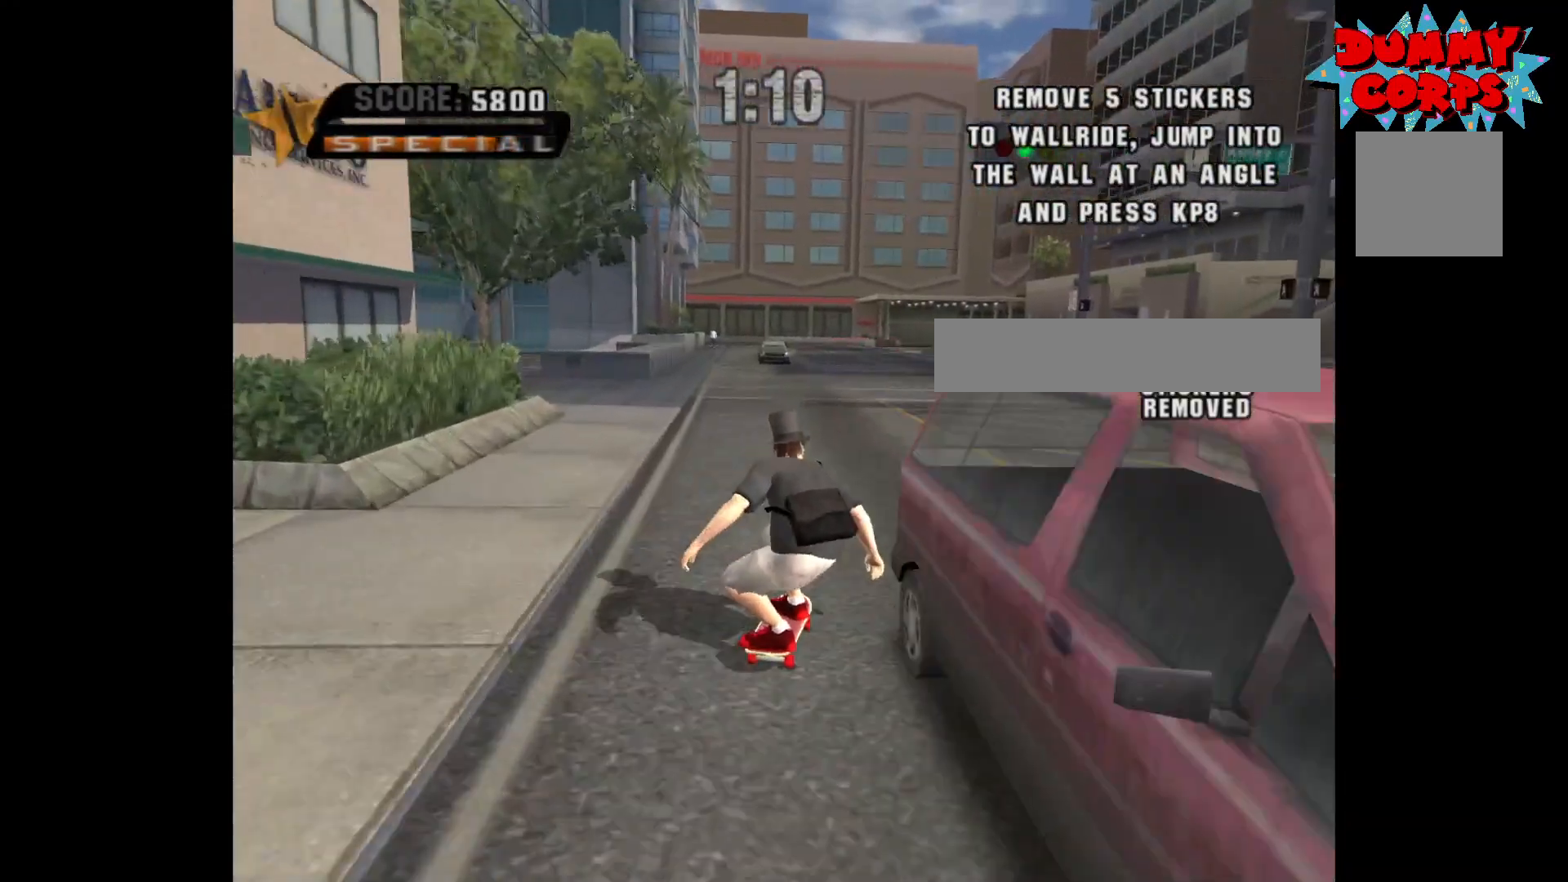
{"buttons": ["A"], "left_stick": "center", "right_stick": "center", "events": []}
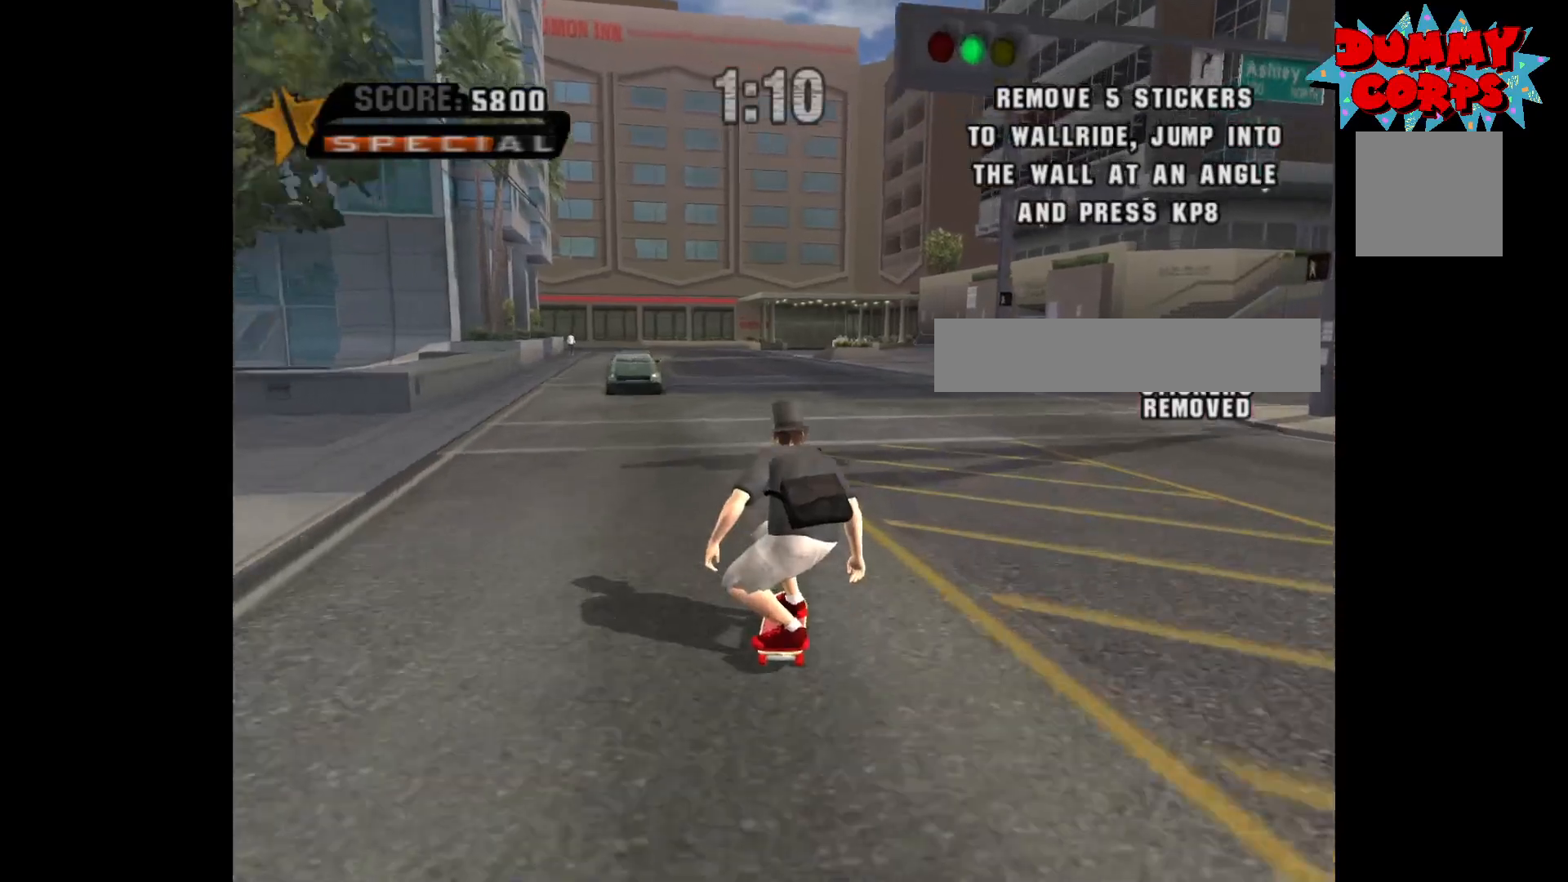
{"buttons": ["A"], "left_stick": "center", "right_stick": "center", "events": []}
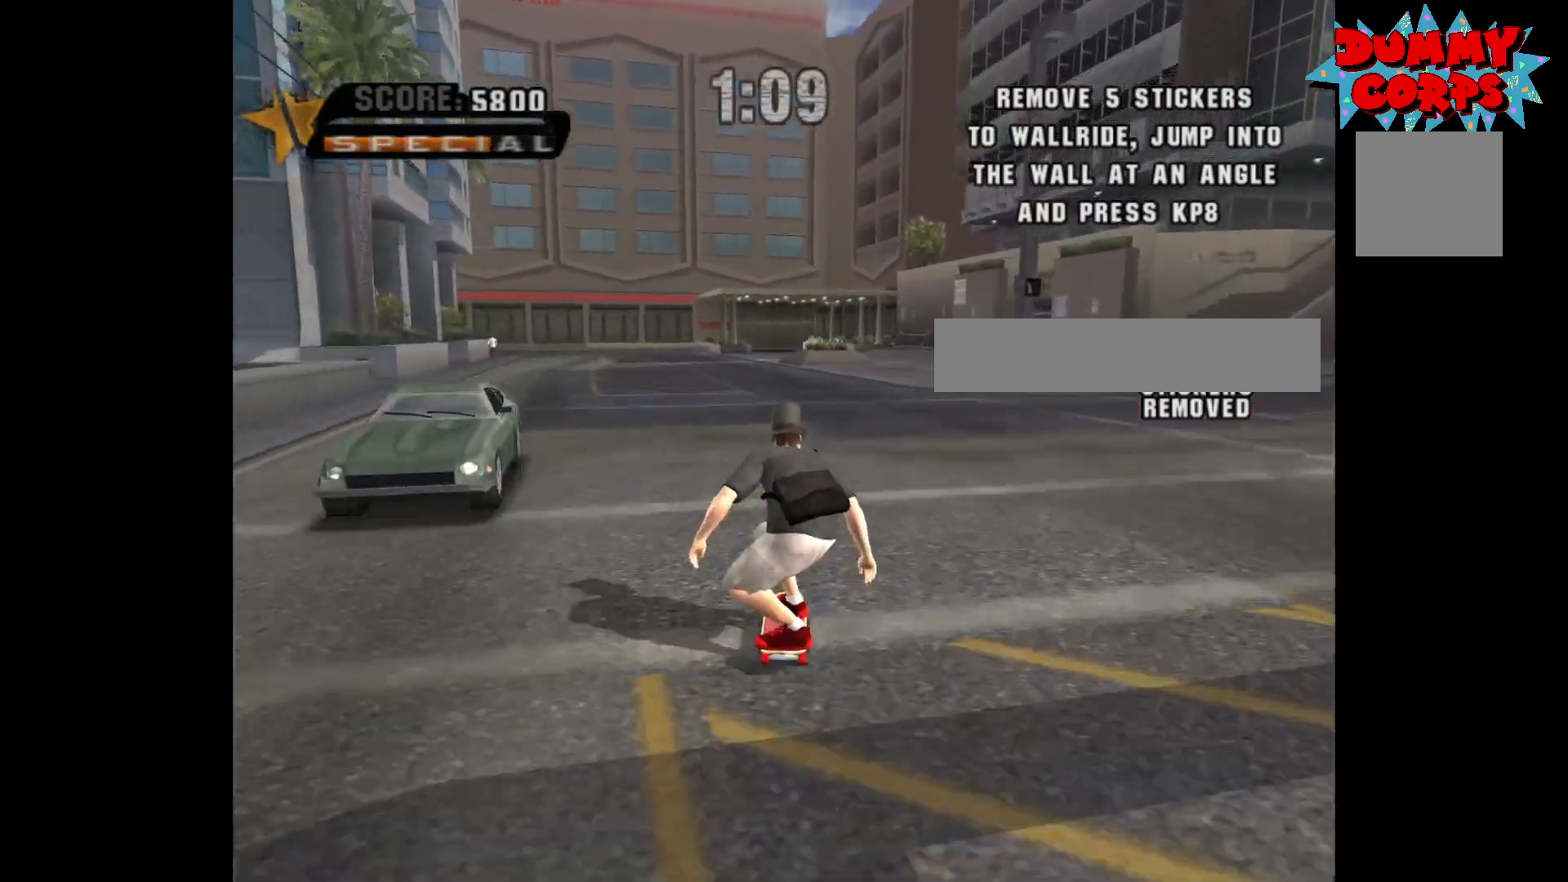
{"buttons": ["A"], "left_stick": "center", "right_stick": "center", "events": []}
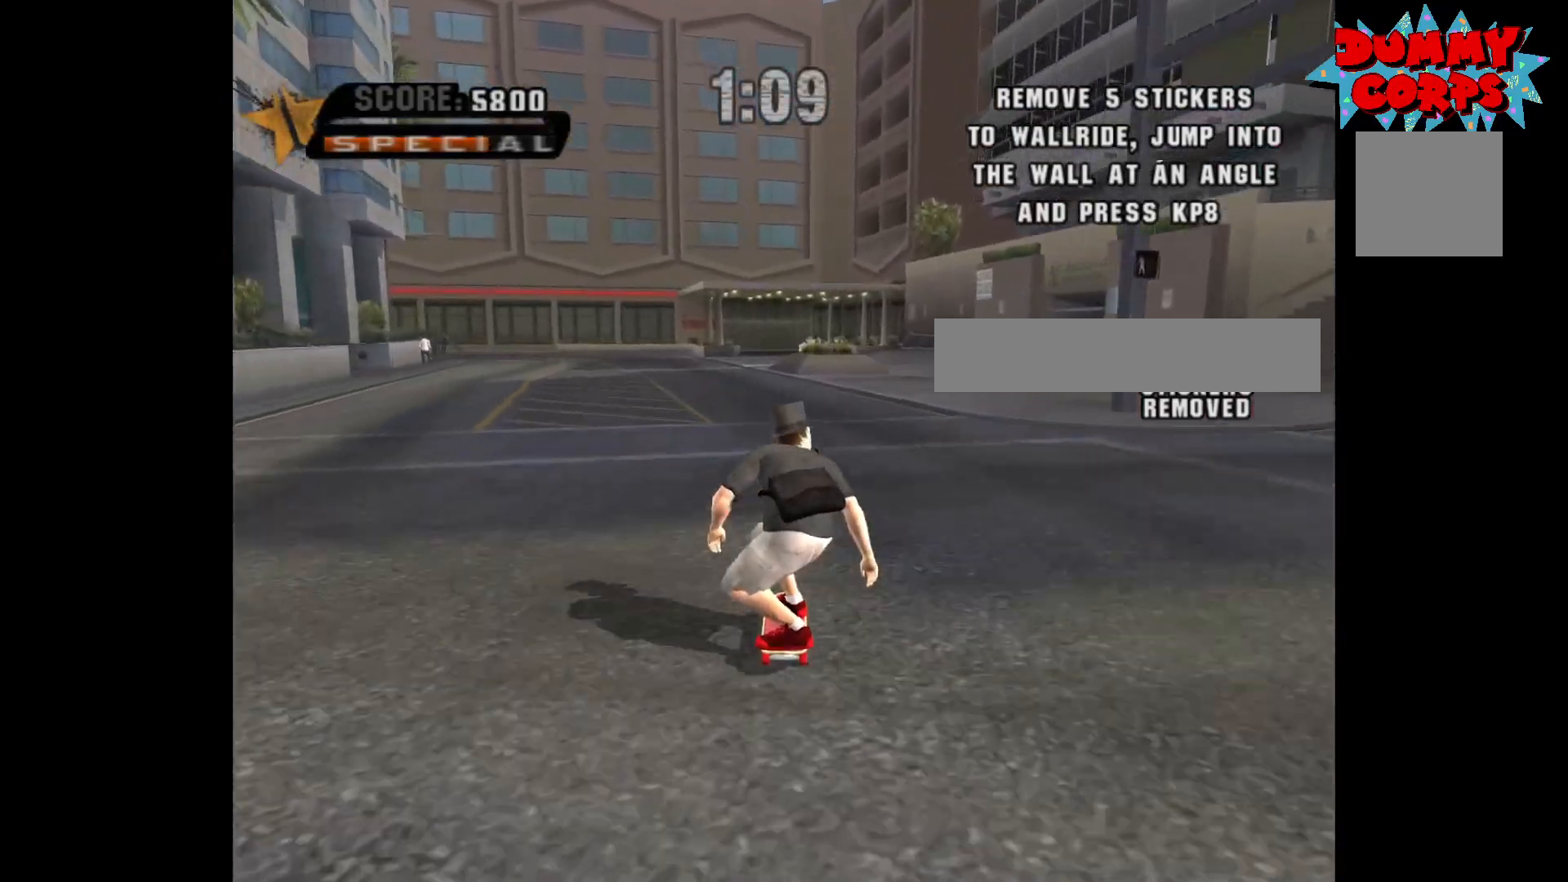
{"buttons": ["A"], "left_stick": "center", "right_stick": "center", "events": [[233, "left_stick", "right"], [400, "left_stick", "center"]]}
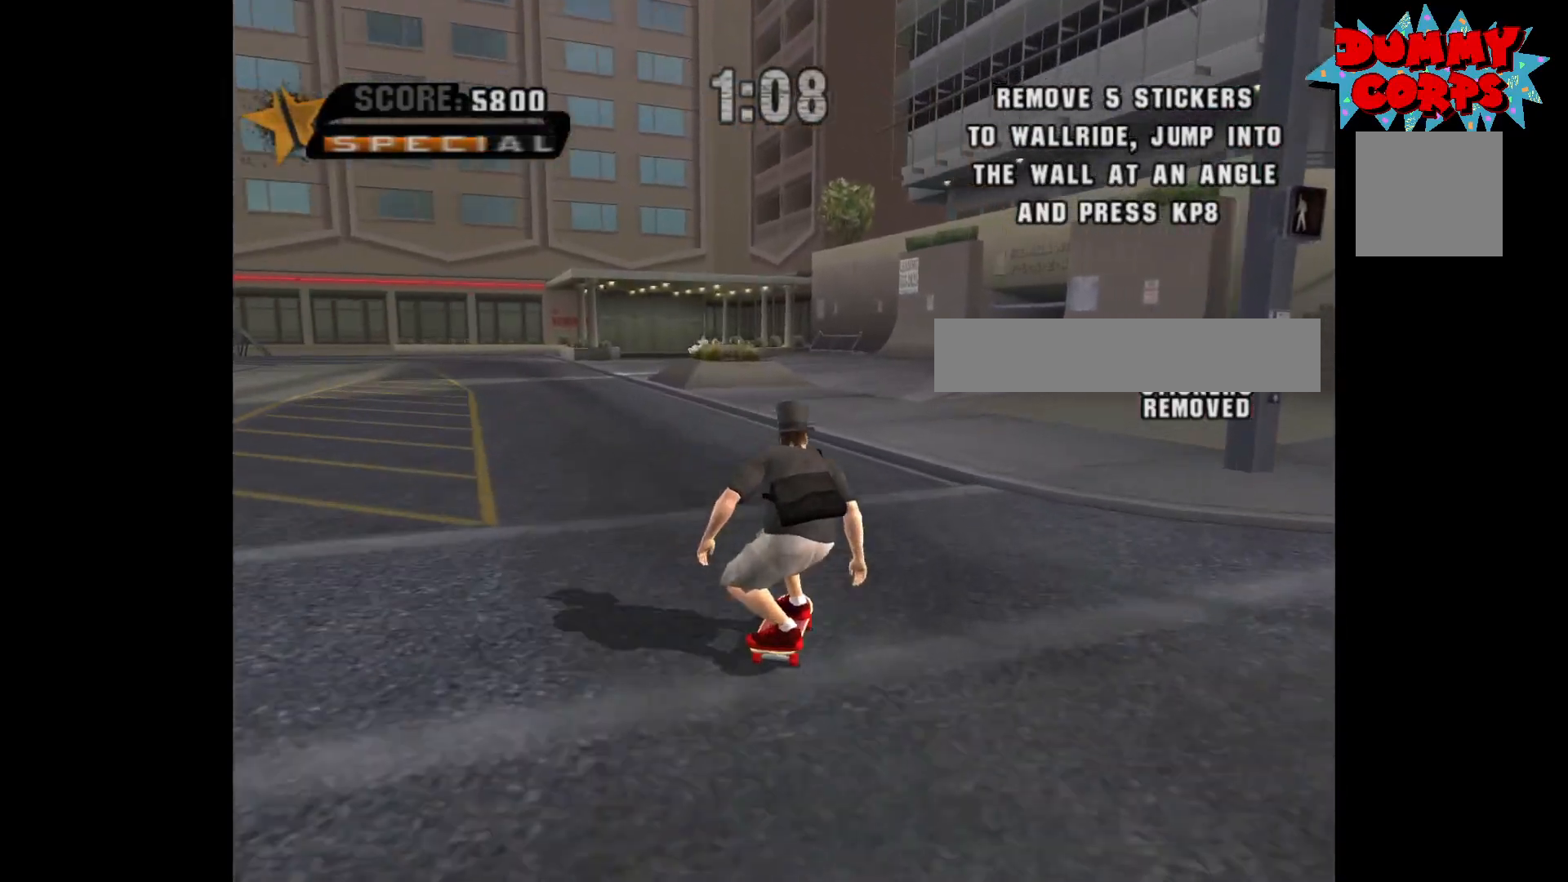
{"buttons": ["A"], "left_stick": "down-left", "right_stick": "center", "events": [[250, "left_stick", "left"], [383, "left_stick", "down-left"]]}
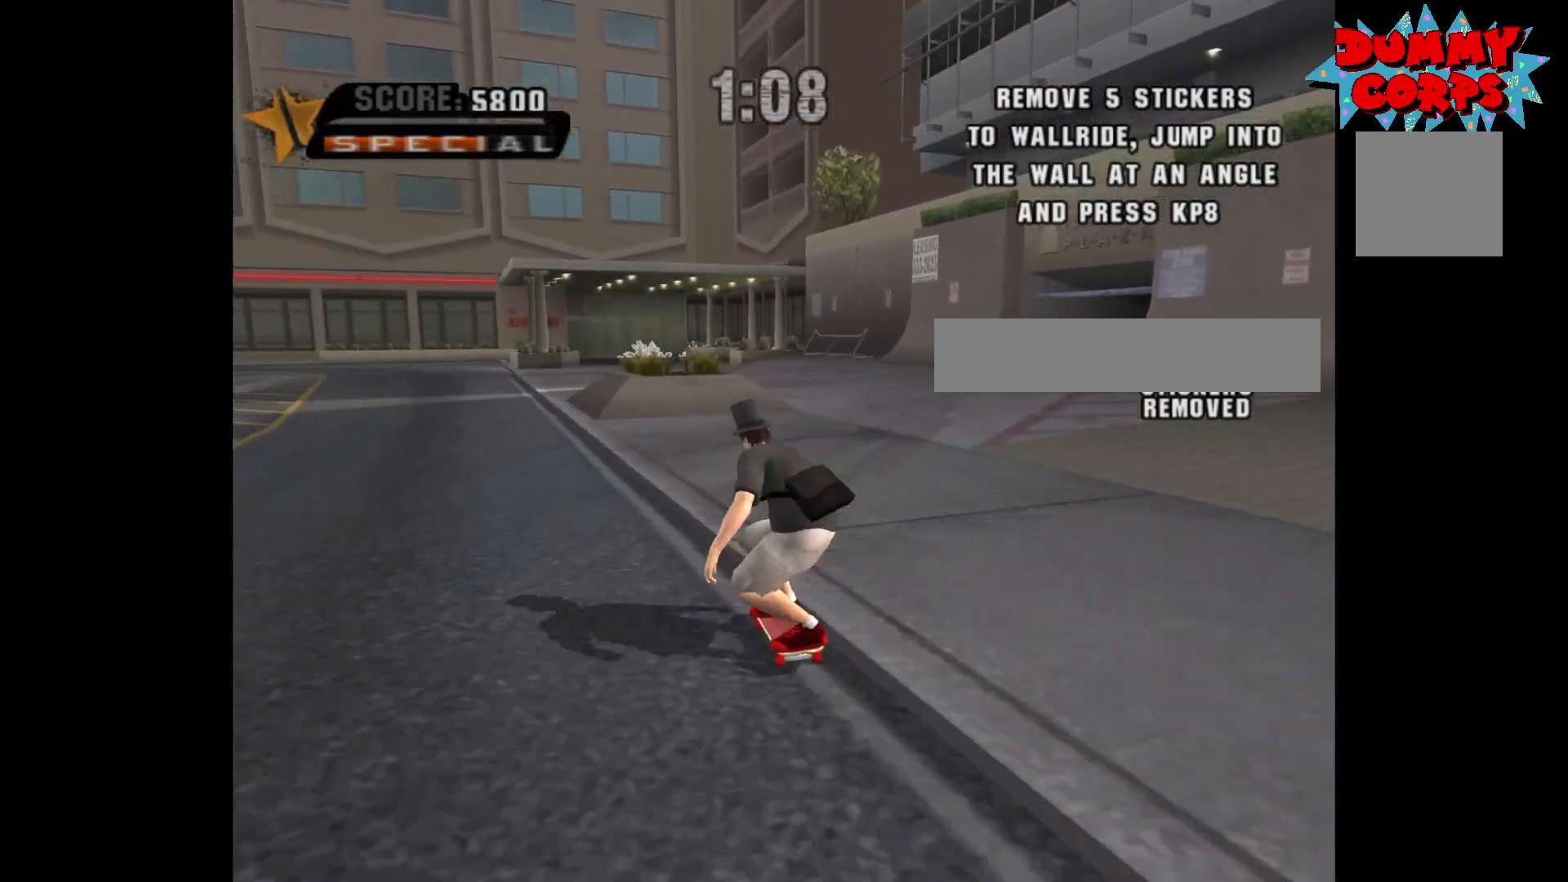
{"buttons": ["A"], "left_stick": "center", "right_stick": "center", "events": [[133, "left_stick", "center"]]}
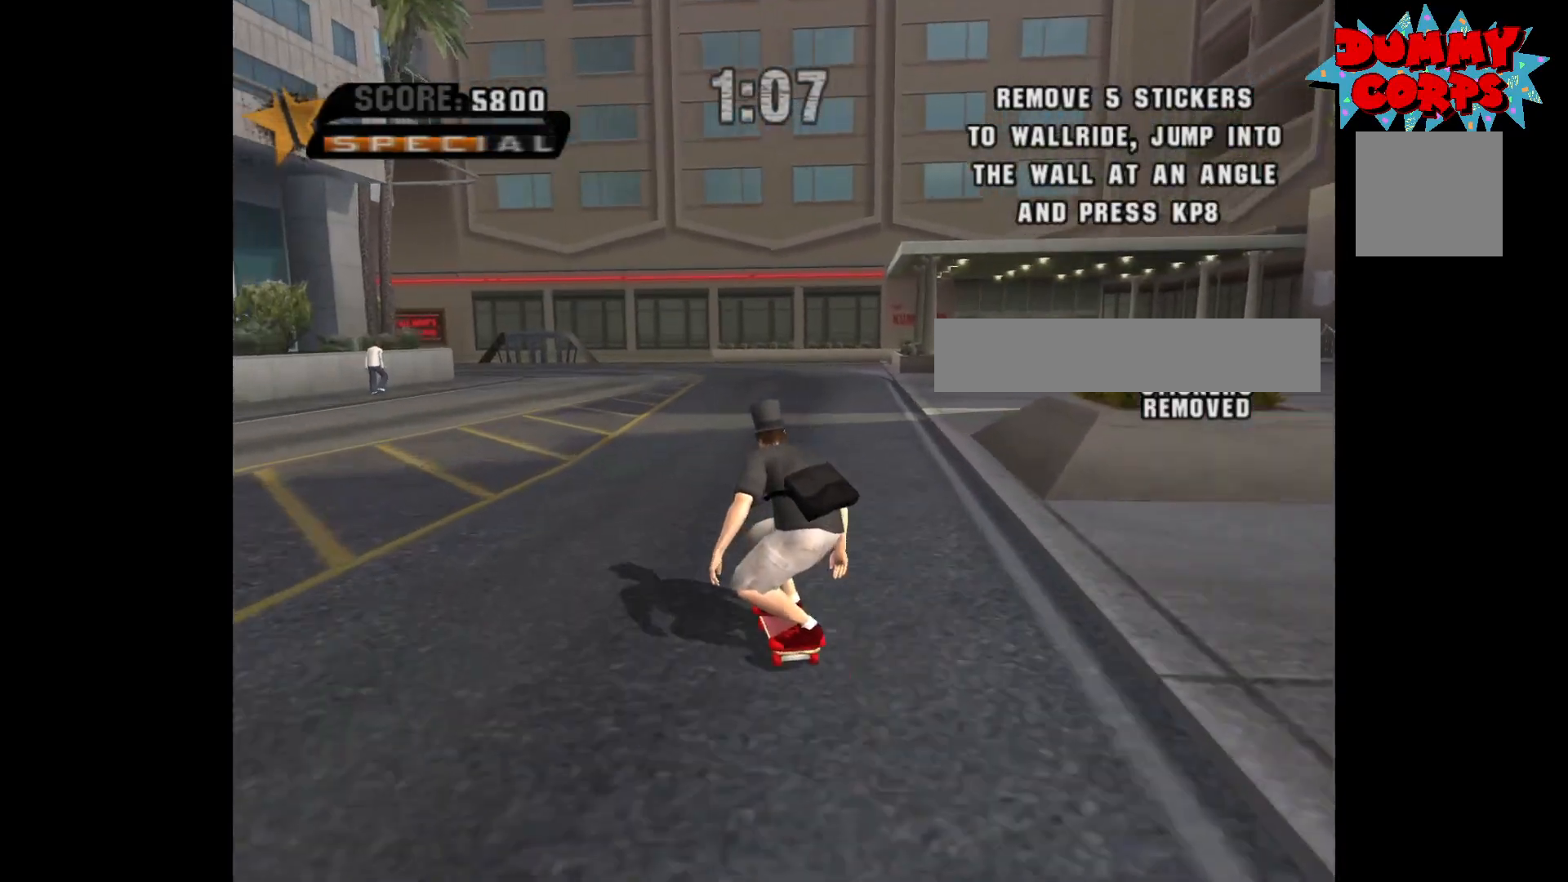
{"buttons": ["A"], "left_stick": "center", "right_stick": "center", "events": []}